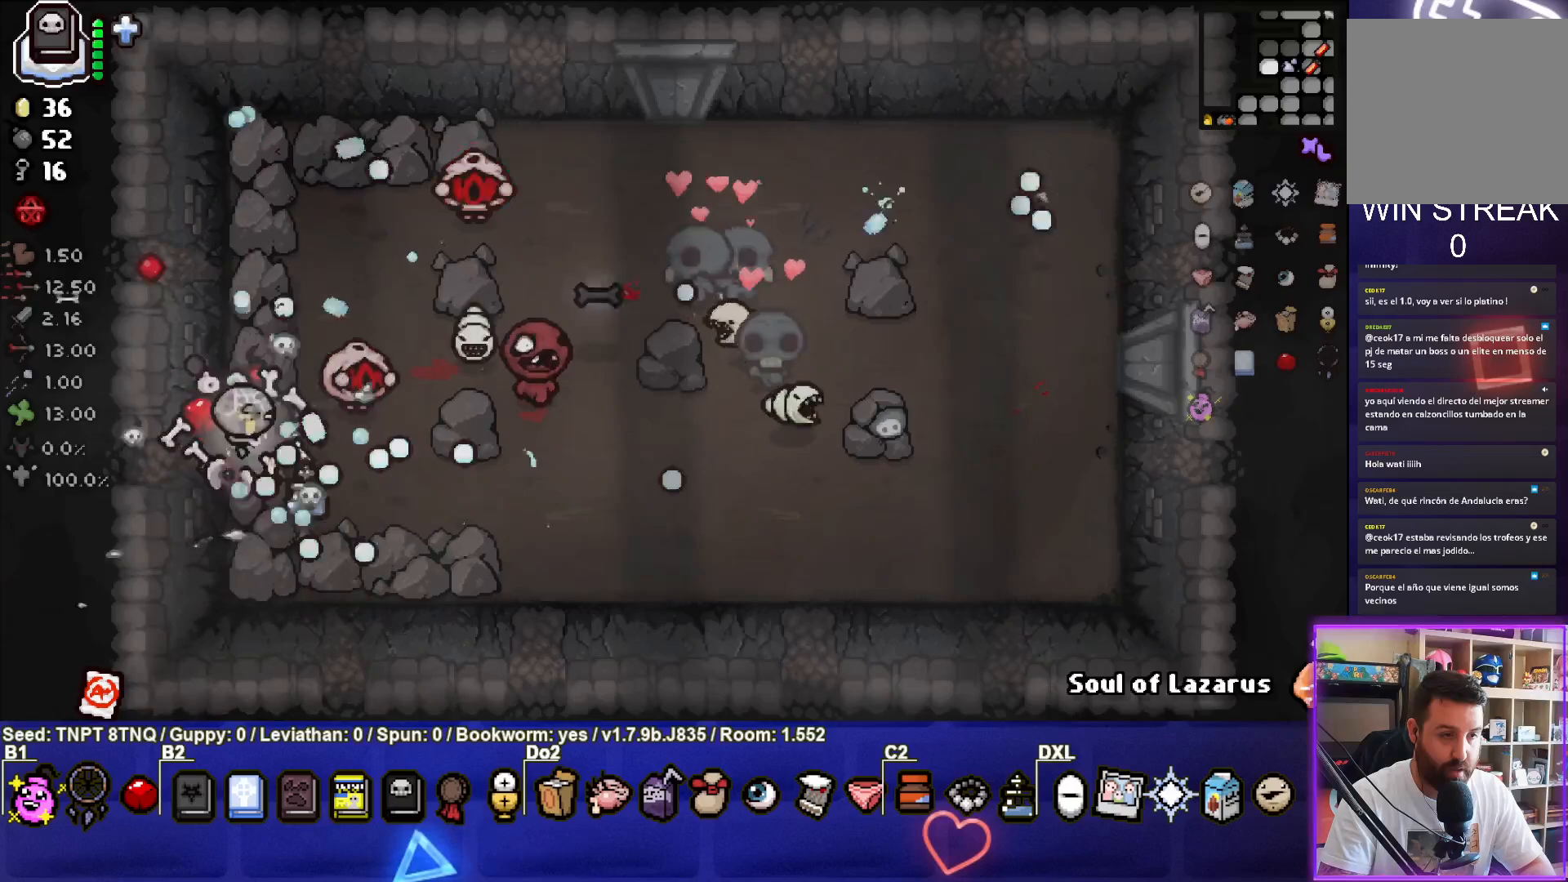
Gameplay with a controller (PlayStation layout); each line is a JSON object with the inputs held at the frame after it. "events" lists button and stick changes between this image and that frame as [ms after this image, input, new state], when the widget could be followed in between. Not read: L3.
{"buttons": ["CIRCLE"], "left_stick": "up", "right_stick": "center", "events": [[50, "left_stick", "center"], [117, "left_stick", "up-left"], [283, "left_stick", "center"], [350, "left_stick", "up"]]}
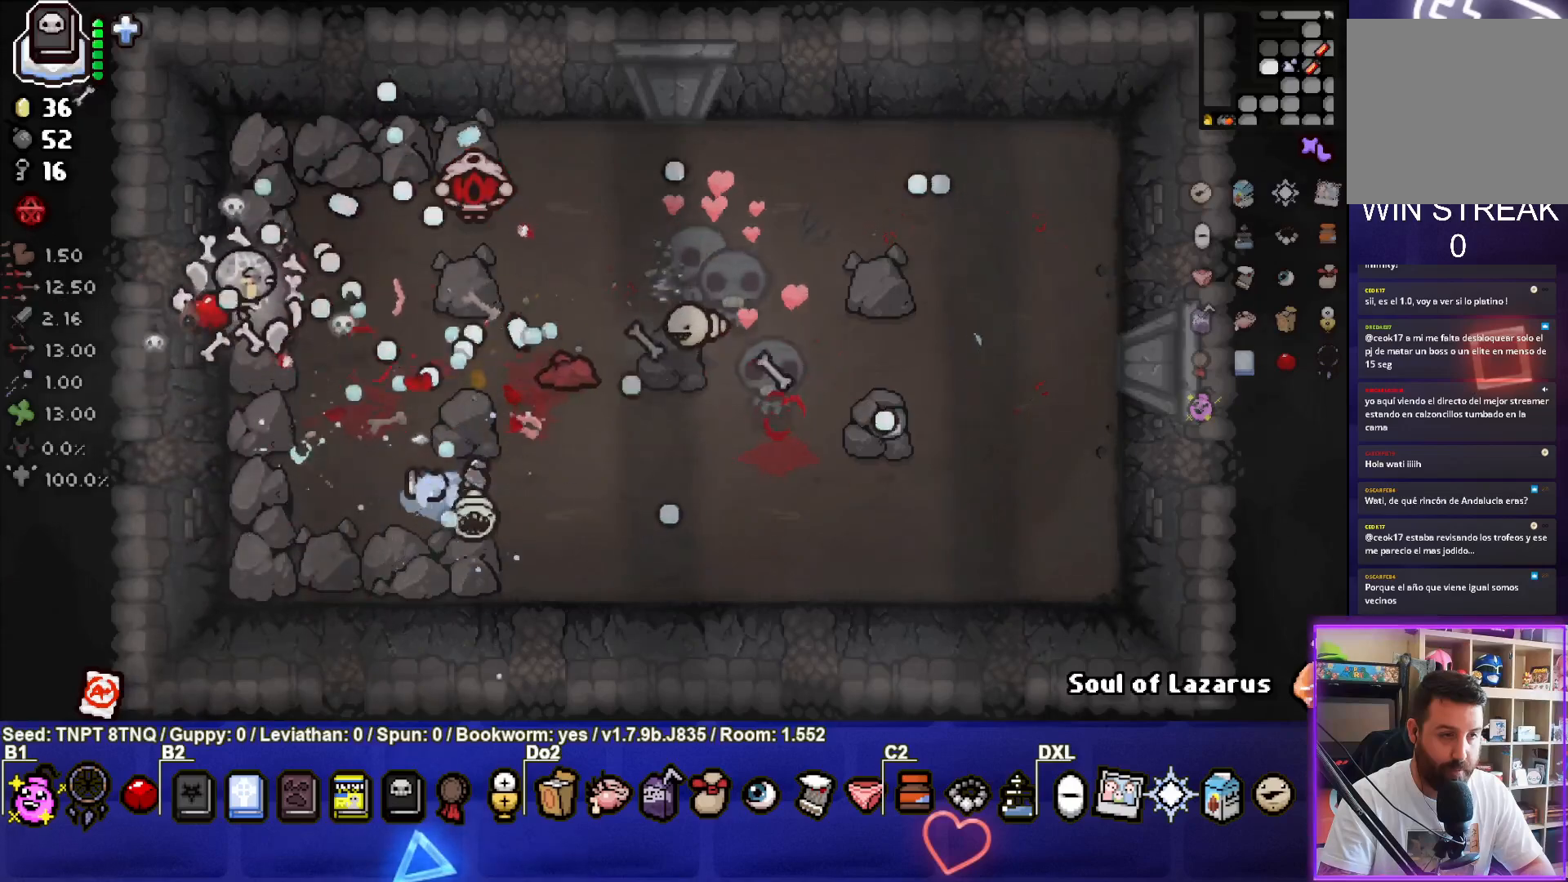
{"buttons": ["CIRCLE"], "left_stick": "down-left", "right_stick": "center", "events": [[150, "left_stick", "center"], [200, "left_stick", "up-right"], [450, "left_stick", "down-left"]]}
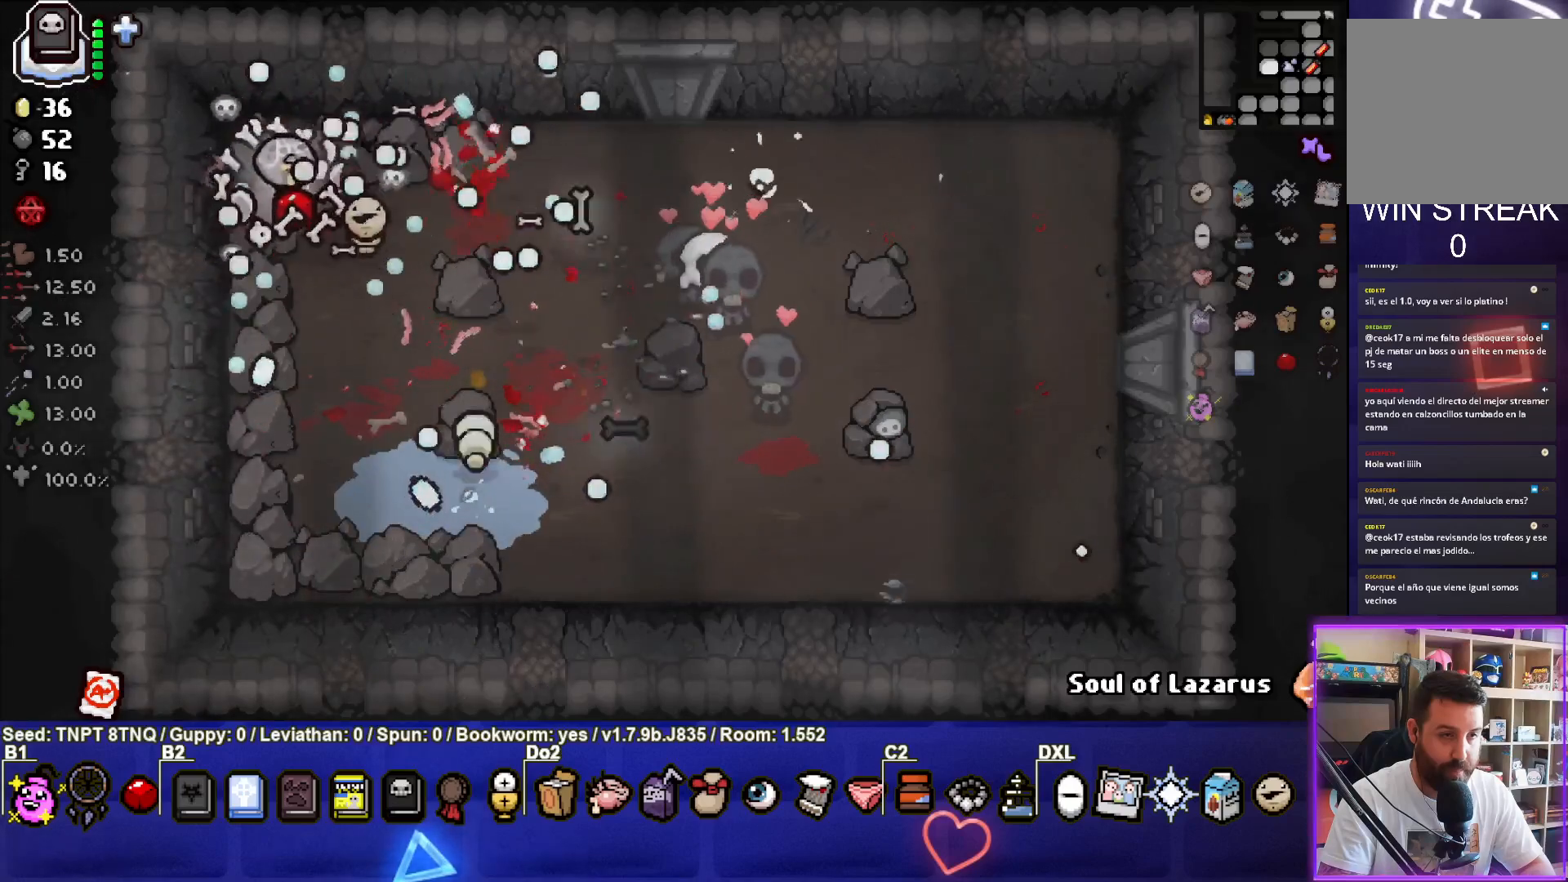
{"buttons": [], "left_stick": "up-right", "right_stick": "center", "events": [[117, "left_stick", "center"], [233, "left_stick", "down"], [400, "left_stick", "center"], [450, "left_stick", "up-right"], [483, "CIRCLE", "up"]]}
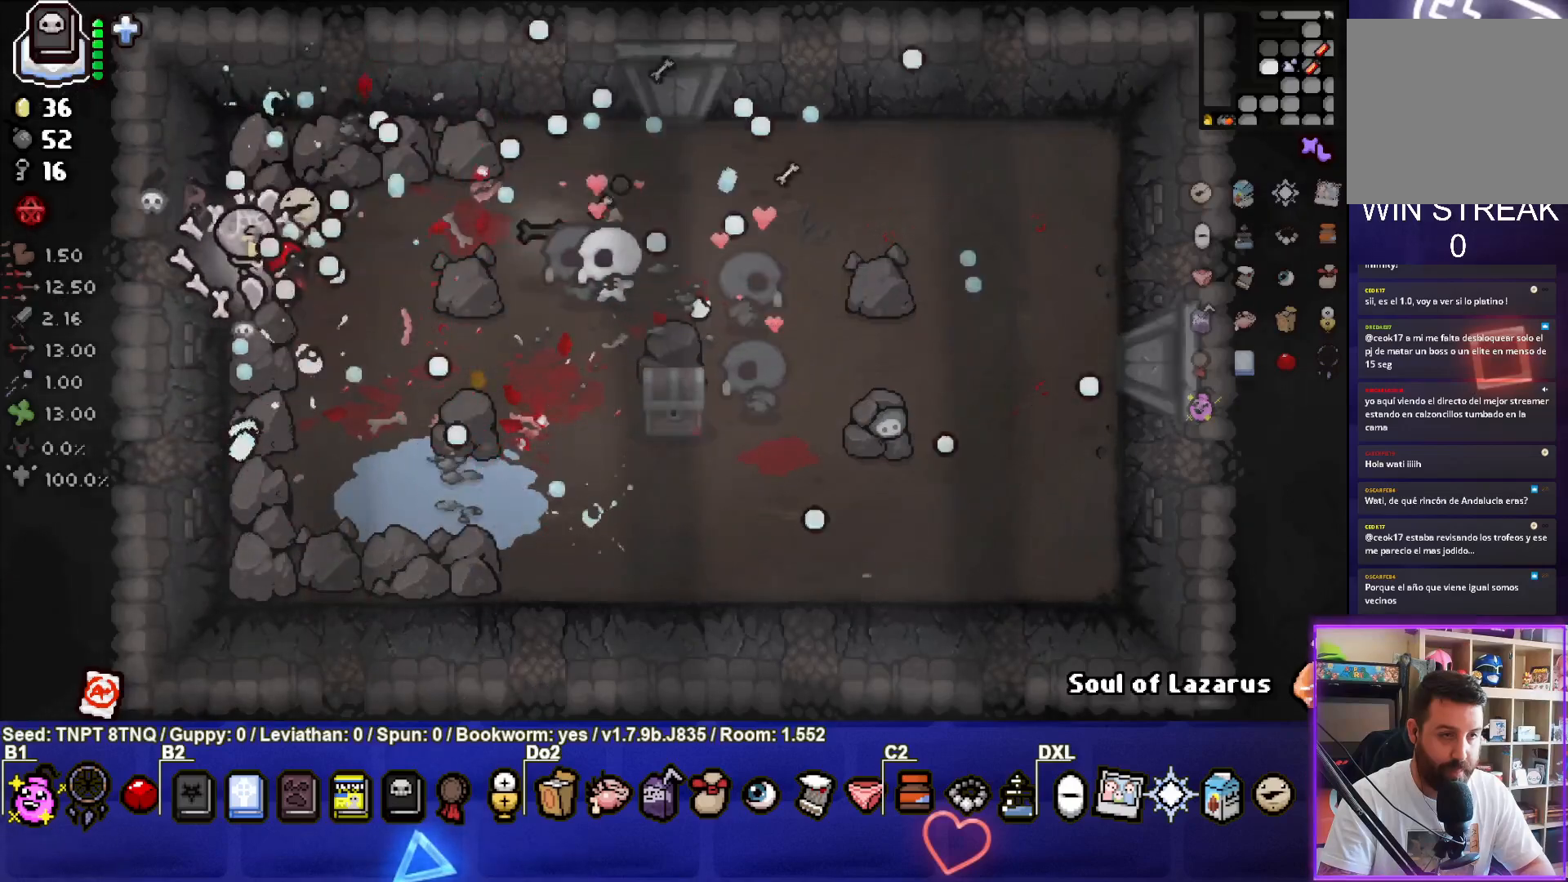
{"buttons": ["L2"], "left_stick": "up-right", "right_stick": "center", "events": [[150, "left_stick", "right"], [267, "left_stick", "center"], [350, "left_stick", "up-right"], [433, "L2", "down"]]}
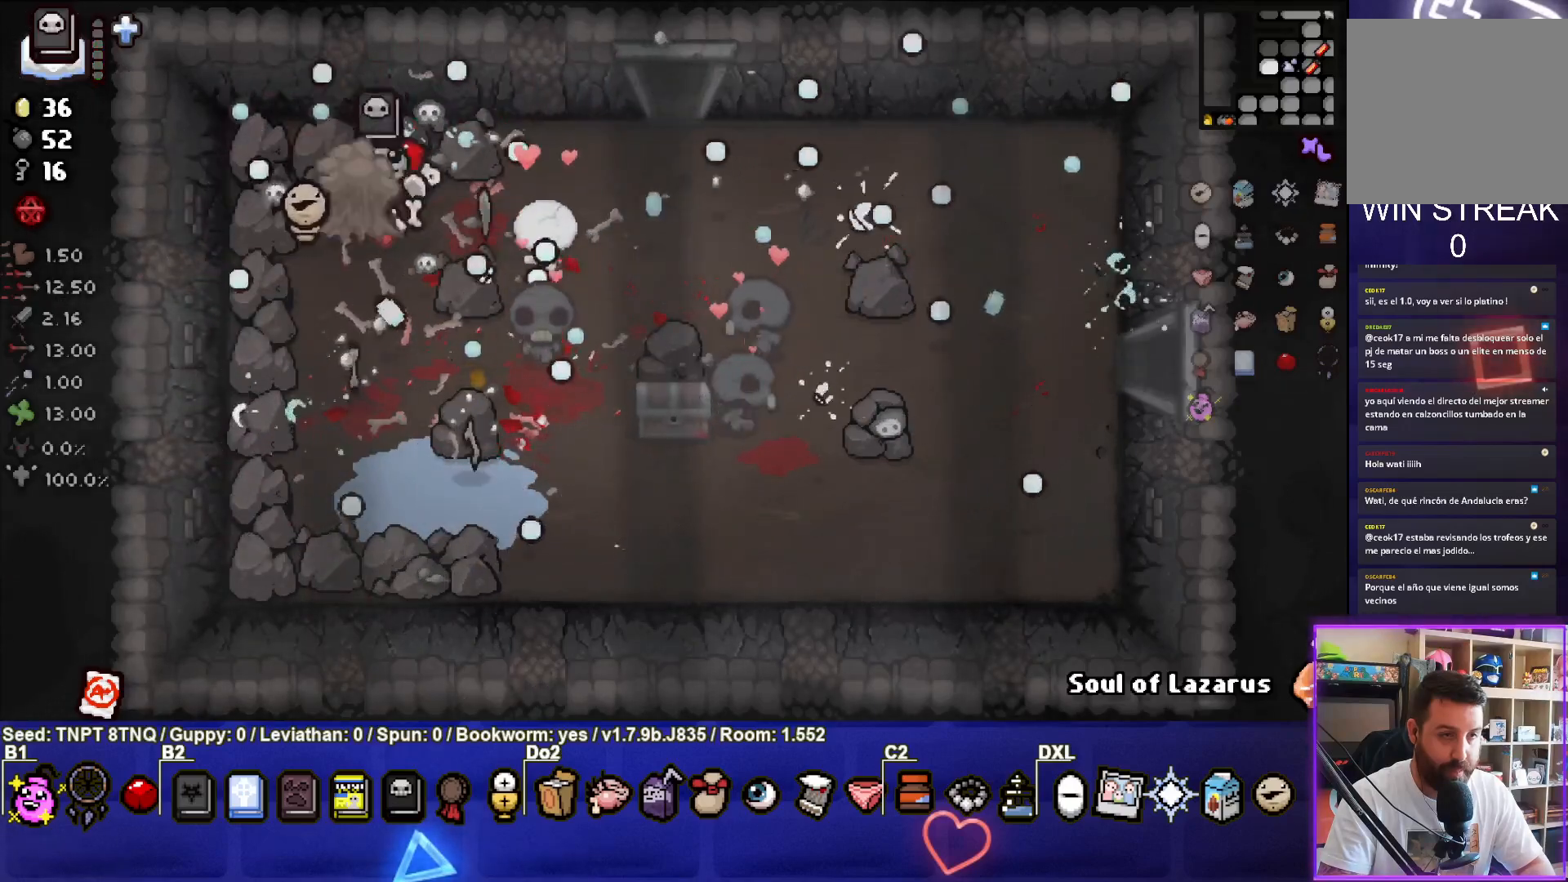
{"buttons": [], "left_stick": "up-right", "right_stick": "center", "events": [[83, "L2", "up"]]}
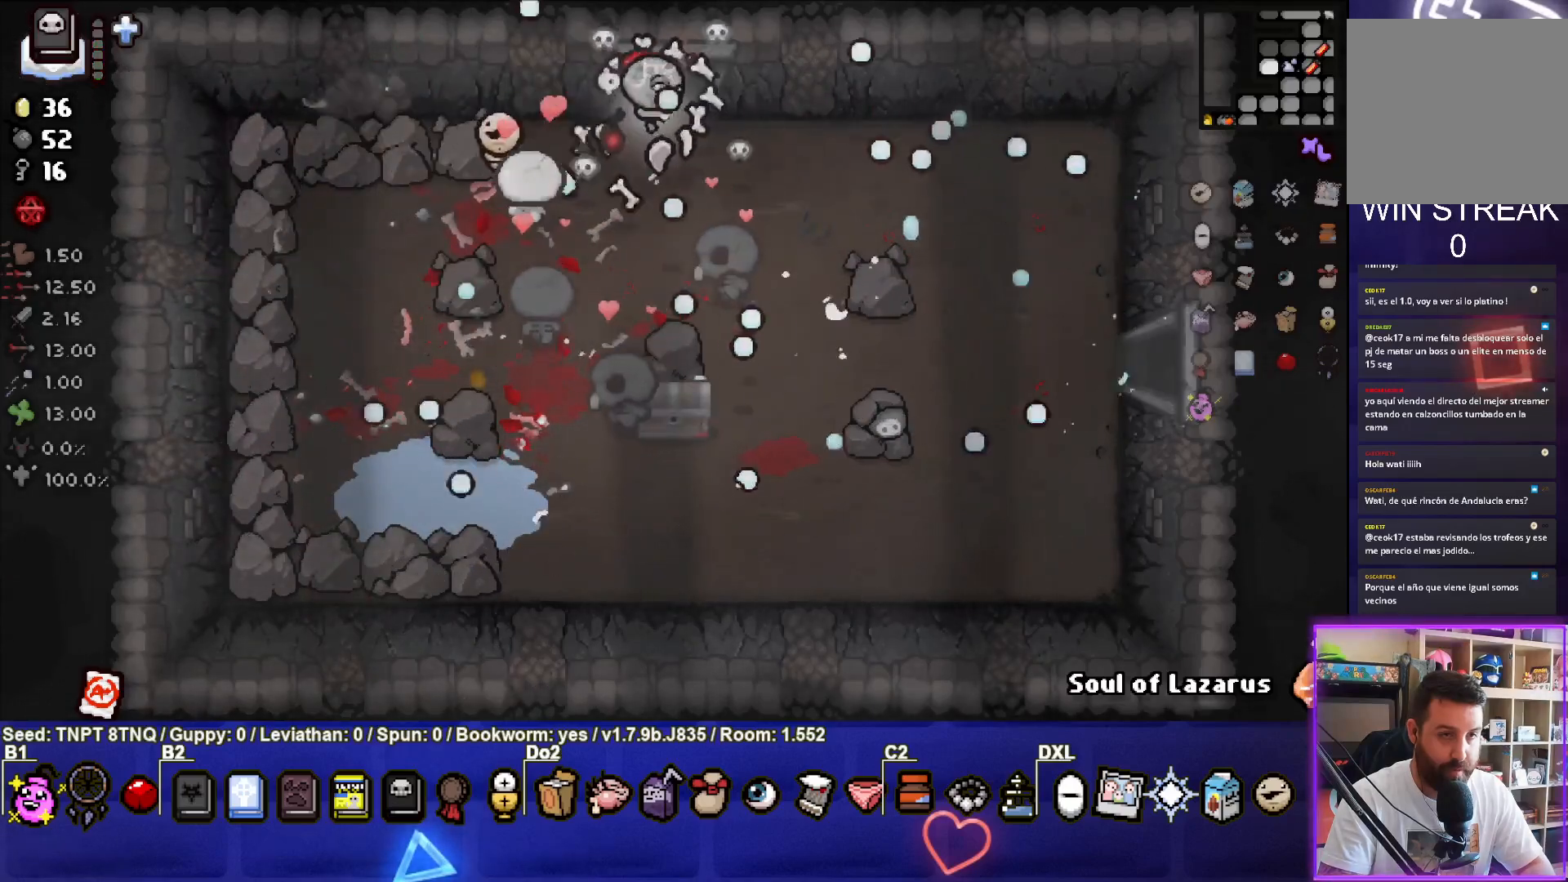
{"buttons": ["TRIANGLE"], "left_stick": "center", "right_stick": "center", "events": [[100, "left_stick", "up"], [300, "TRIANGLE", "down"], [333, "left_stick", "center"]]}
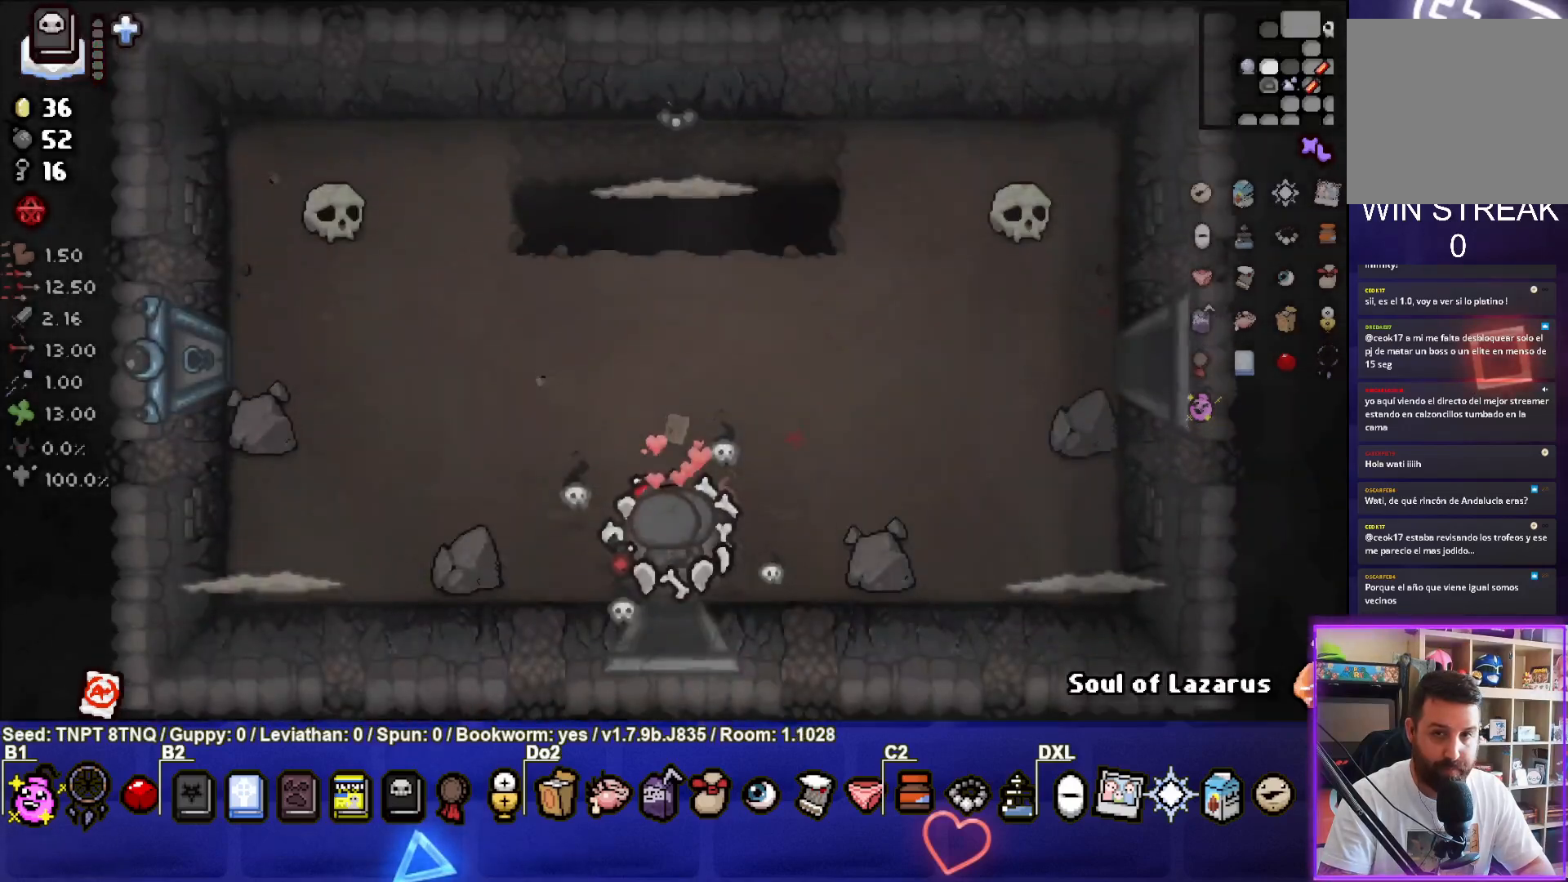
{"buttons": ["TRIANGLE"], "left_stick": "up-left", "right_stick": "center", "events": [[433, "left_stick", "up-left"]]}
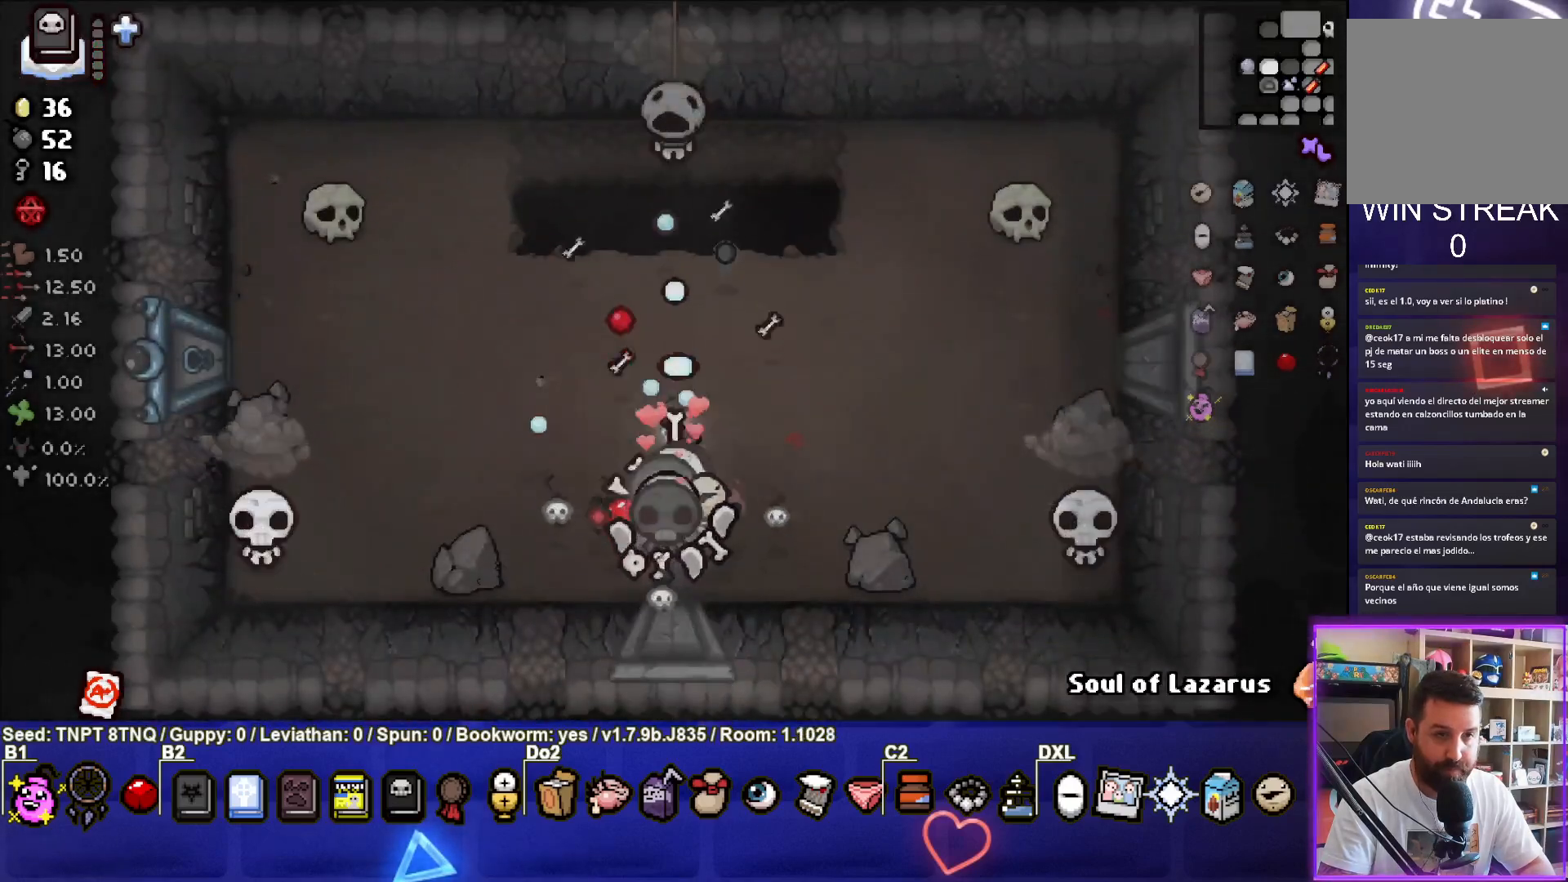
{"buttons": ["TRIANGLE"], "left_stick": "center", "right_stick": "center", "events": [[17, "left_stick", "up"], [167, "left_stick", "center"], [250, "left_stick", "down"], [417, "left_stick", "center"]]}
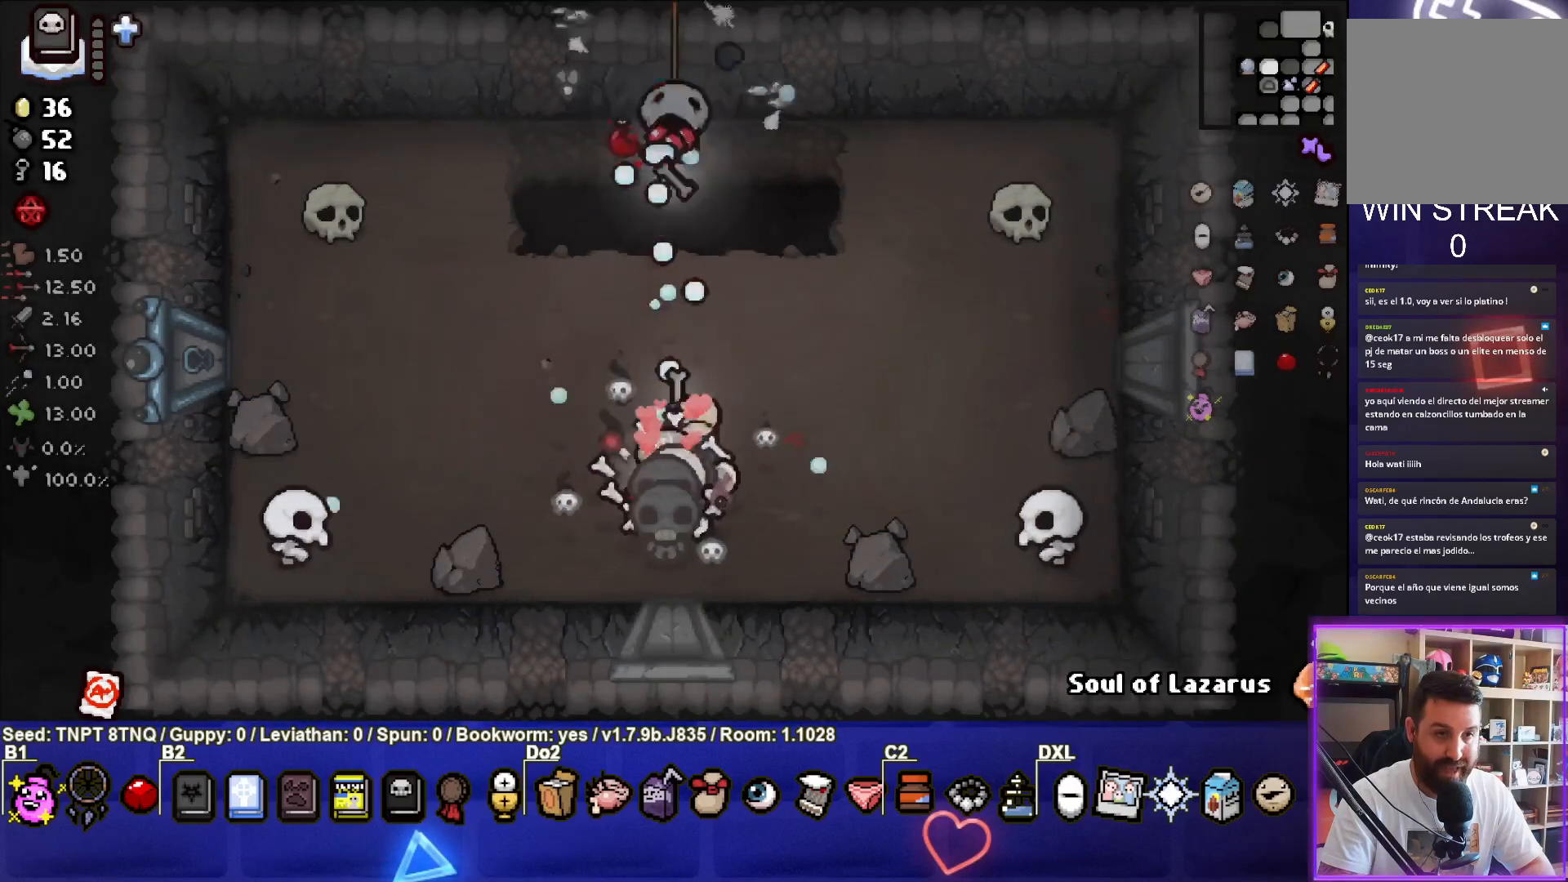
{"buttons": ["CROSS"], "left_stick": "up-right", "right_stick": "center", "events": [[17, "left_stick", "down"], [183, "left_stick", "right"], [333, "left_stick", "up-right"], [383, "TRIANGLE", "up"], [400, "CROSS", "down"]]}
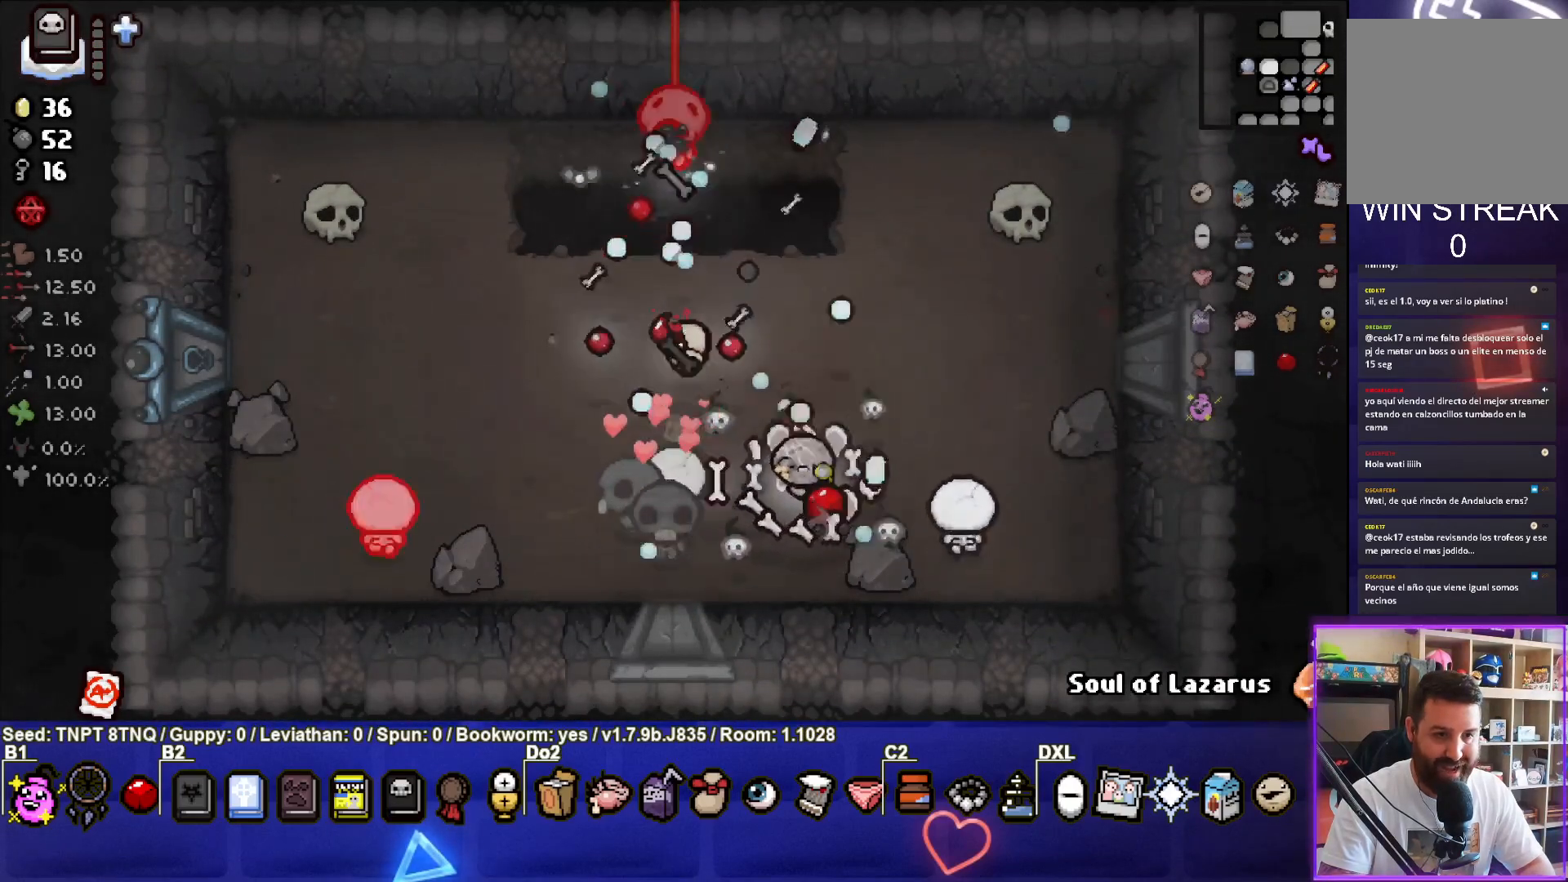
{"buttons": ["CROSS"], "left_stick": "up", "right_stick": "center", "events": [[133, "left_stick", "up"]]}
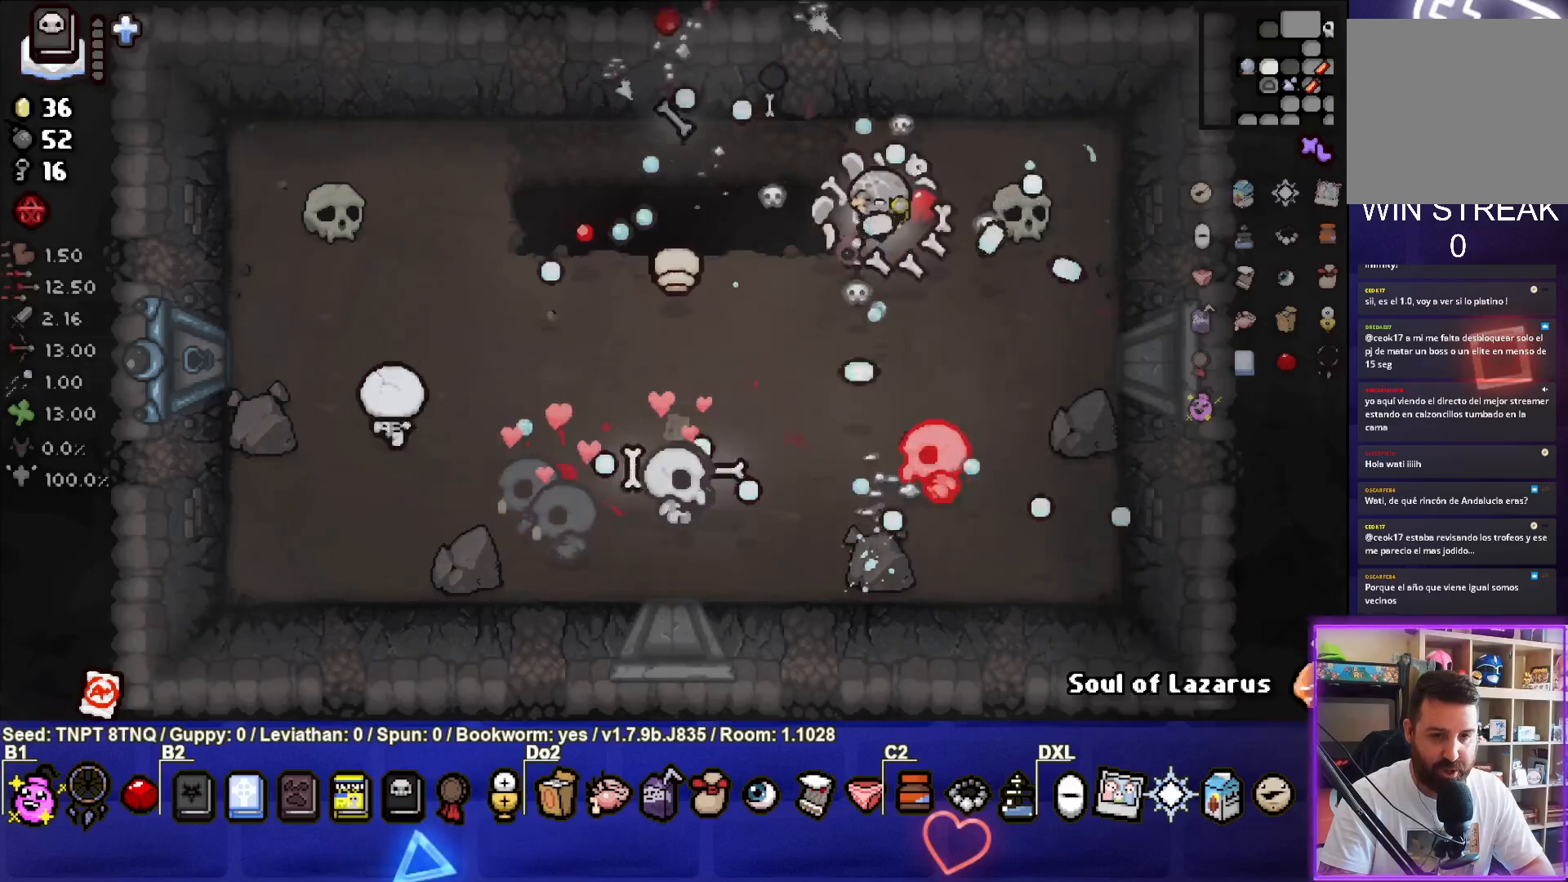
{"buttons": ["SQUARE"], "left_stick": "down-right", "right_stick": "center", "events": [[33, "left_stick", "center"], [350, "SQUARE", "down"], [367, "left_stick", "down-right"], [383, "CROSS", "up"]]}
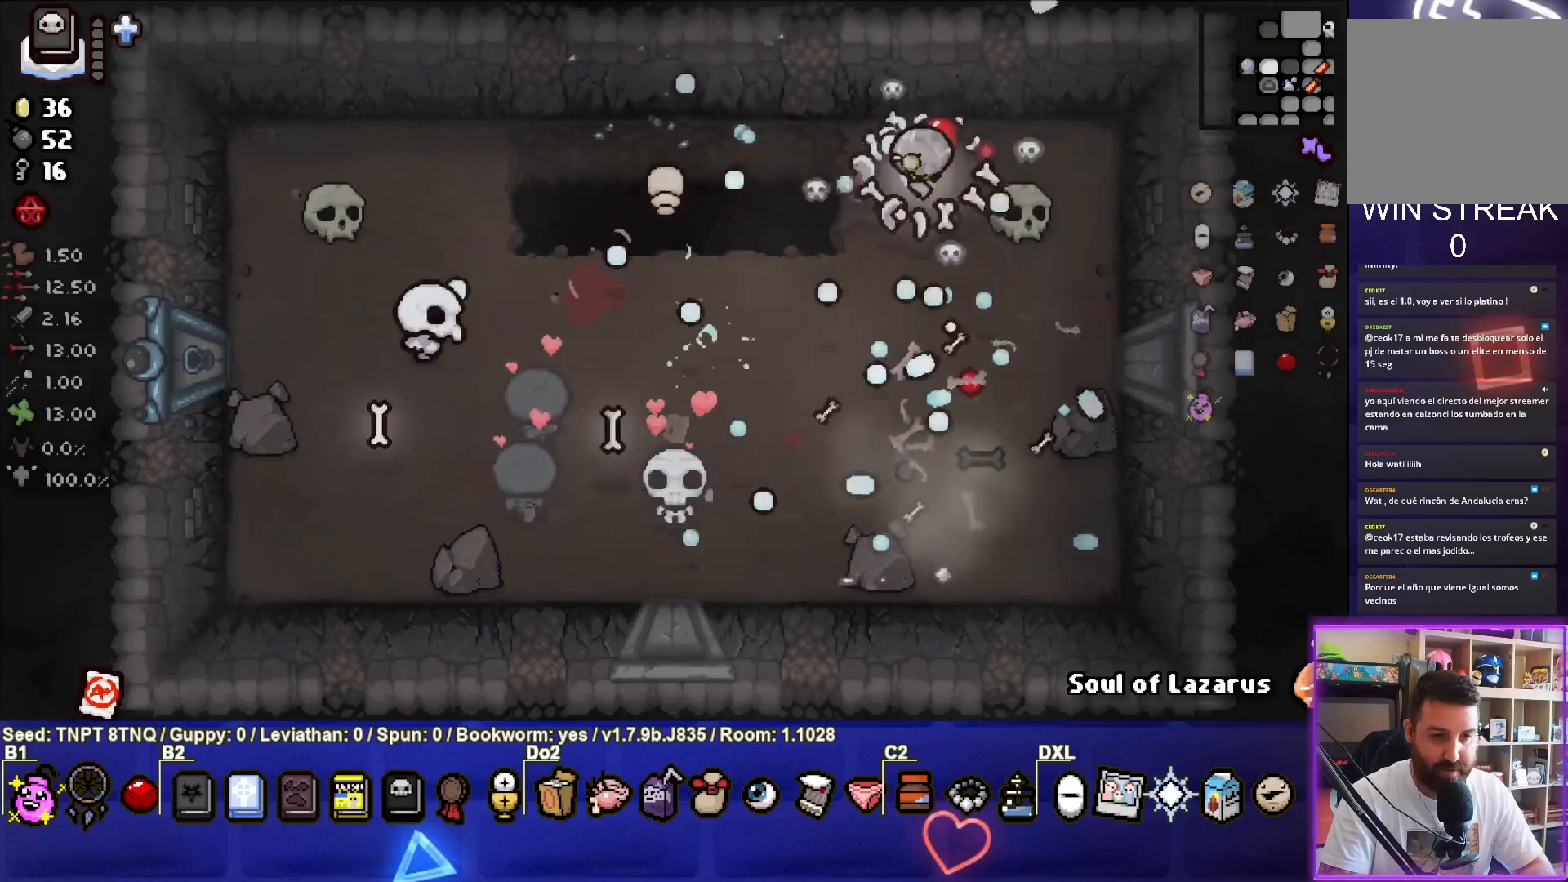
{"buttons": ["SQUARE"], "left_stick": "down-right", "right_stick": "center", "events": [[67, "left_stick", "down-left"], [317, "left_stick", "center"], [383, "left_stick", "down-right"]]}
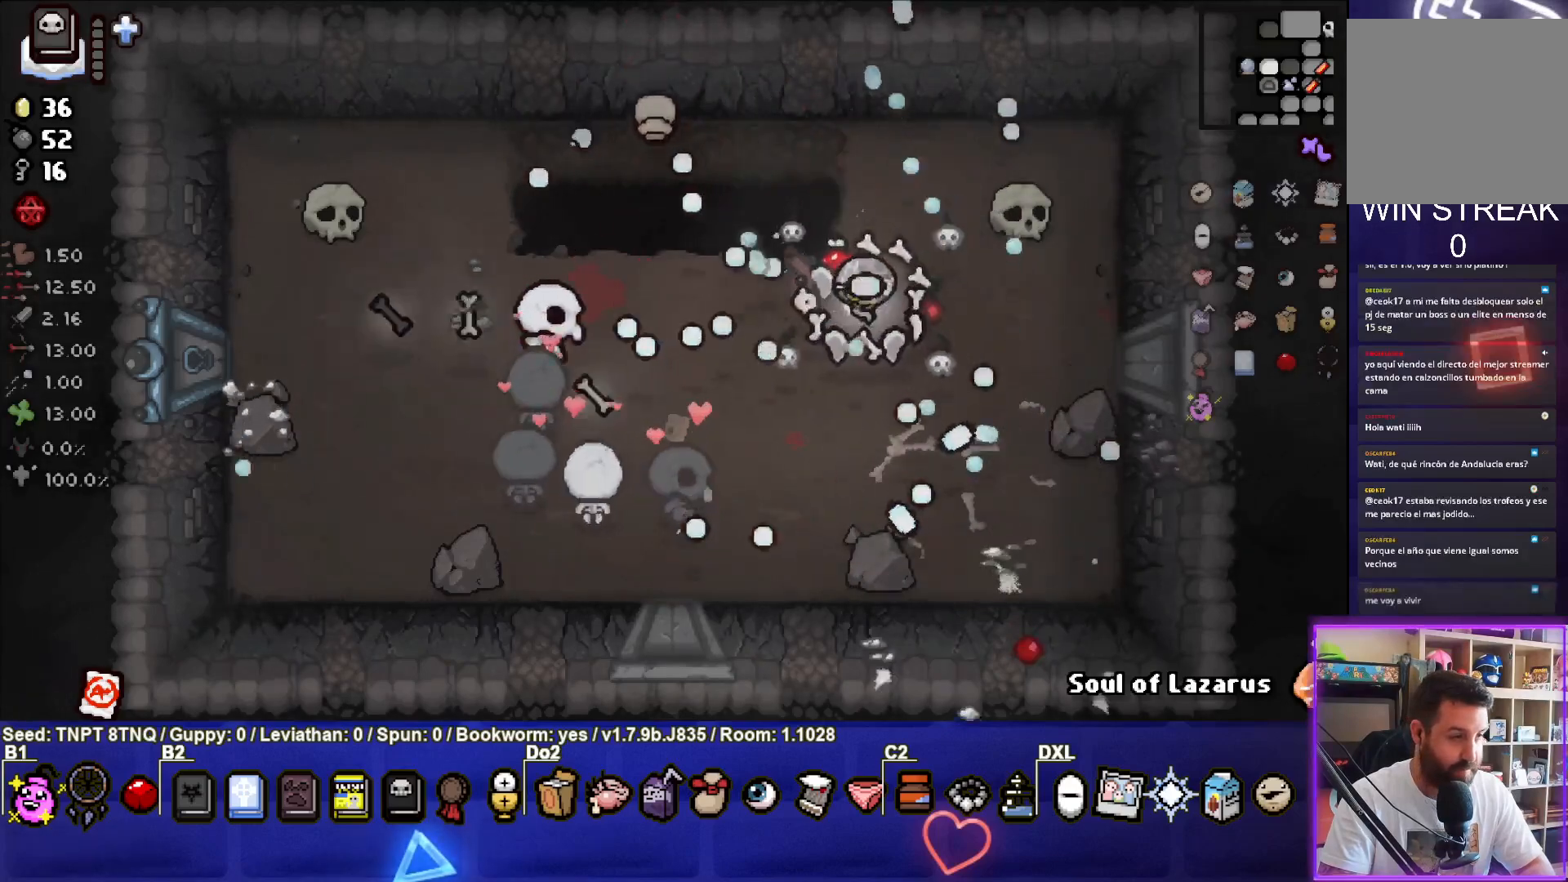
{"buttons": [], "left_stick": "up-right", "right_stick": "center", "events": [[17, "left_stick", "right"], [117, "left_stick", "center"], [250, "left_stick", "up-right"], [383, "SQUARE", "up"]]}
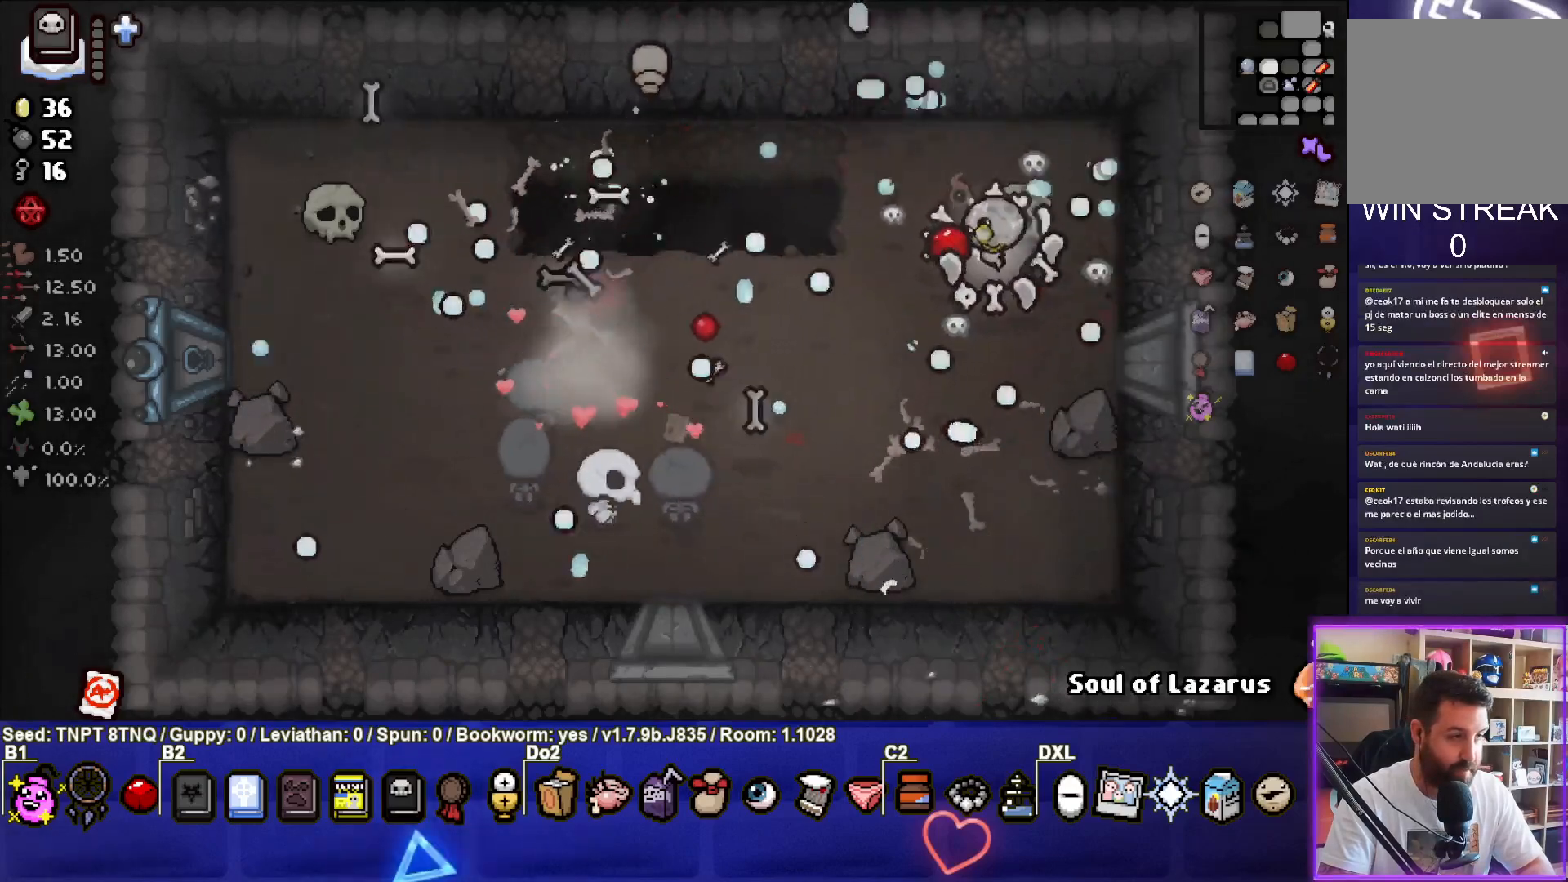
{"buttons": [], "left_stick": "left", "right_stick": "center", "events": [[50, "left_stick", "center"], [133, "left_stick", "up-right"], [283, "left_stick", "center"], [450, "left_stick", "left"]]}
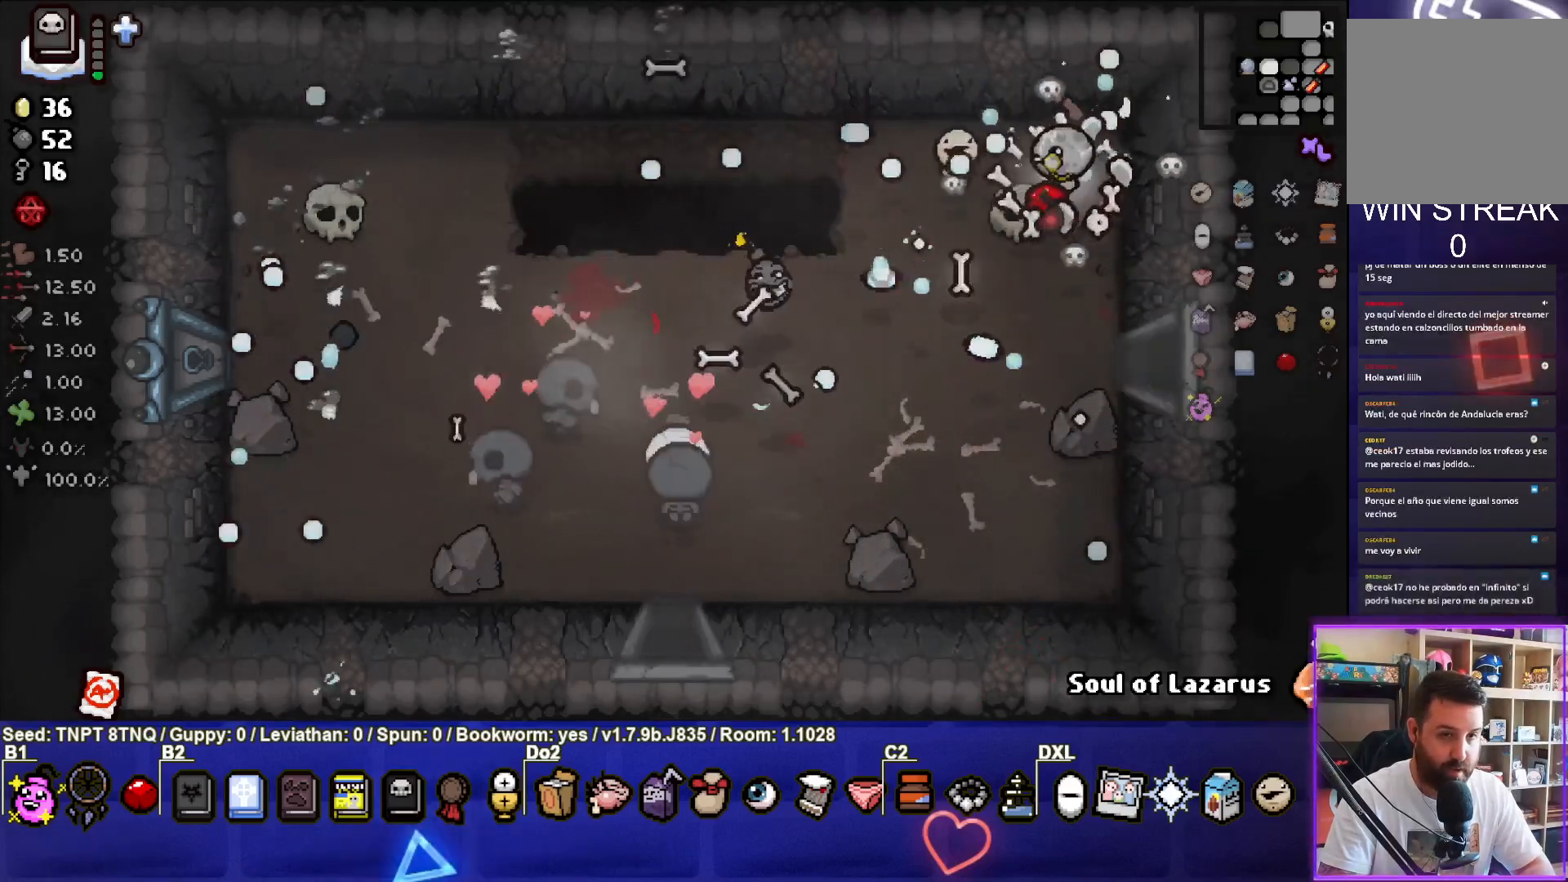
{"buttons": ["SQUARE"], "left_stick": "down-right", "right_stick": "center", "events": [[100, "left_stick", "down-left"], [317, "left_stick", "right"], [467, "left_stick", "down-right"], [500, "SQUARE", "down"]]}
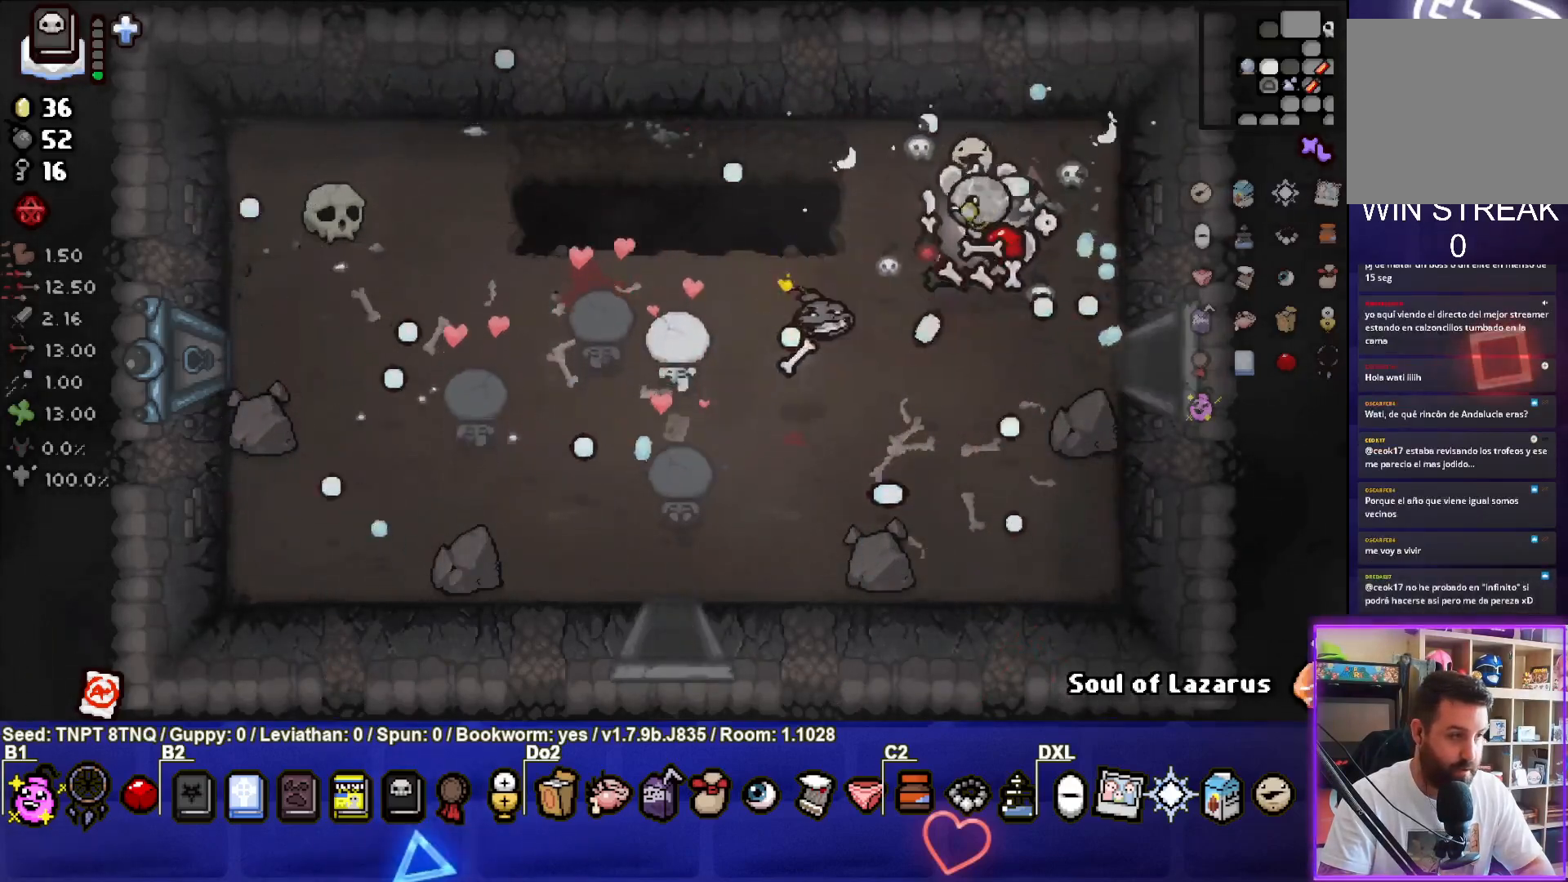
{"buttons": ["SQUARE"], "left_stick": "up", "right_stick": "center", "events": [[167, "left_stick", "center"], [450, "left_stick", "up"]]}
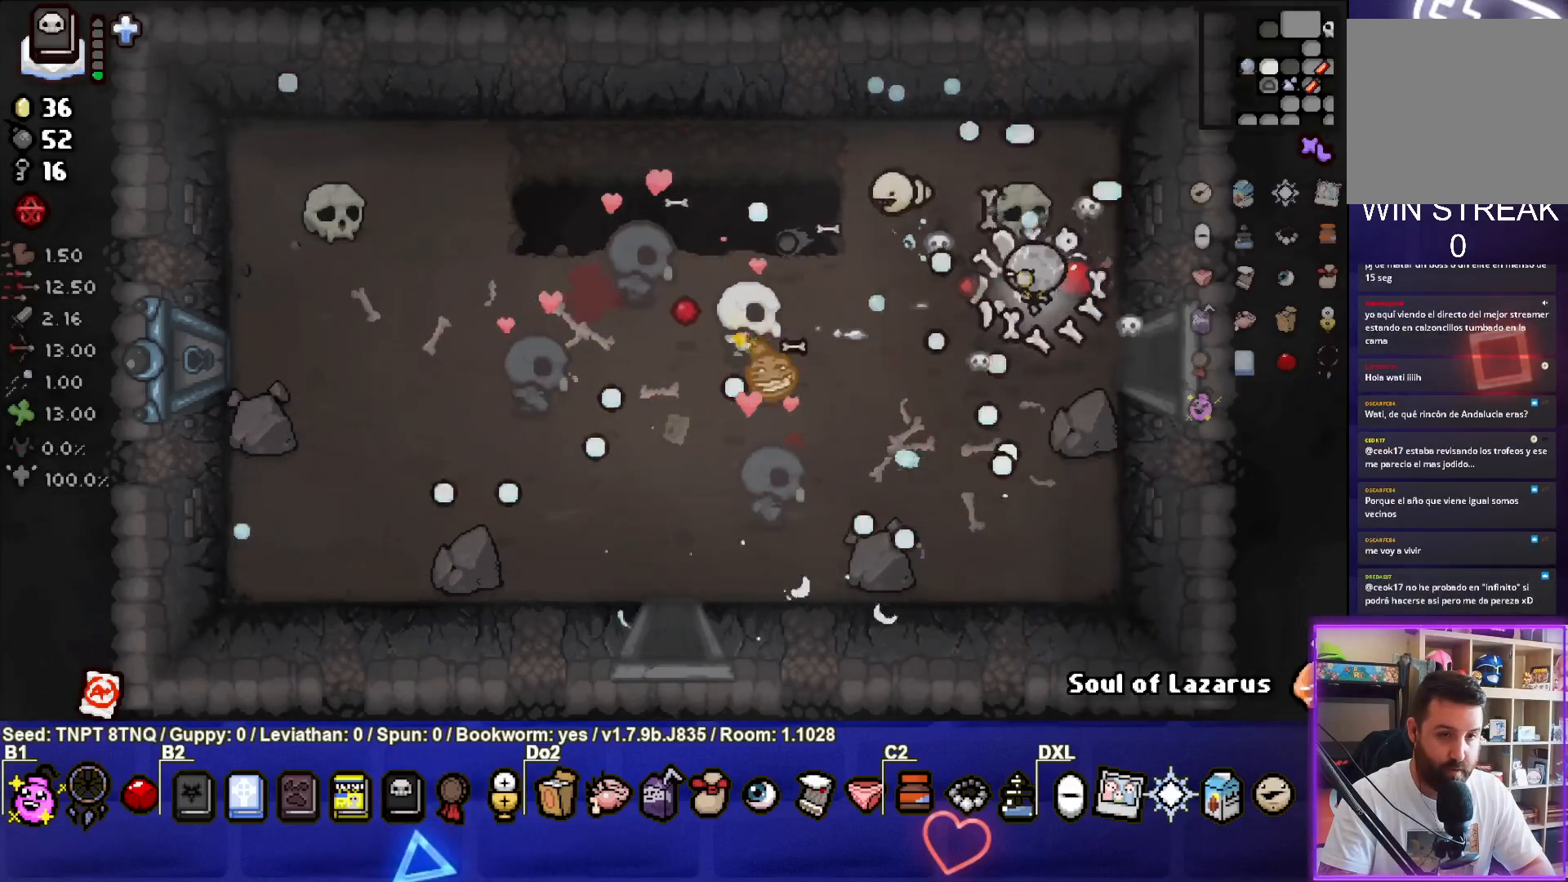
{"buttons": [], "left_stick": "center", "right_stick": "center", "events": [[67, "left_stick", "center"], [250, "SQUARE", "up"]]}
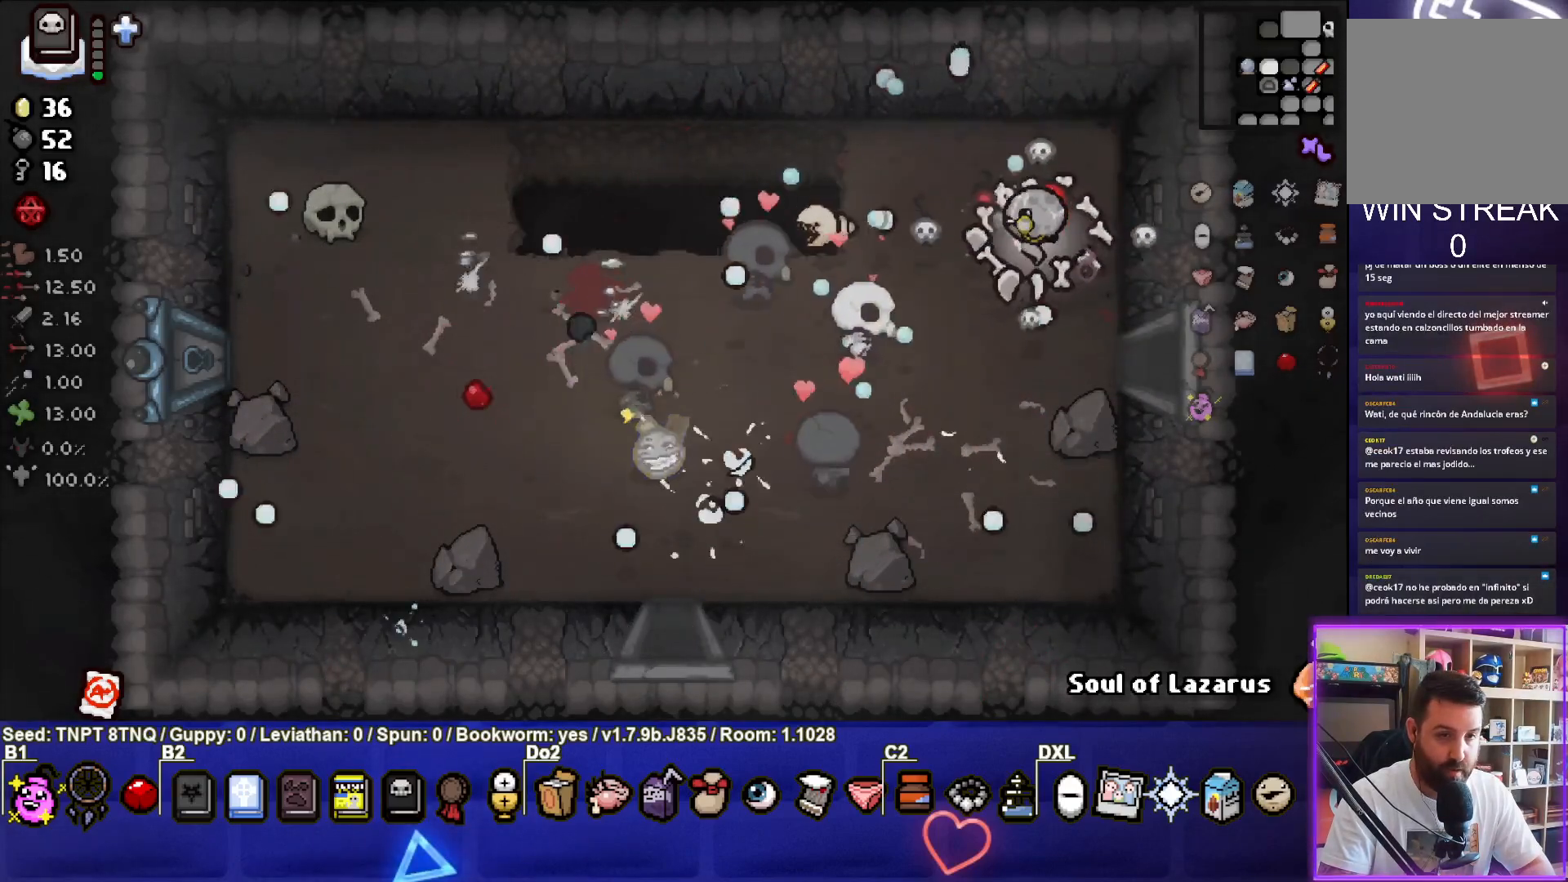
{"buttons": [], "left_stick": "center", "right_stick": "center", "events": []}
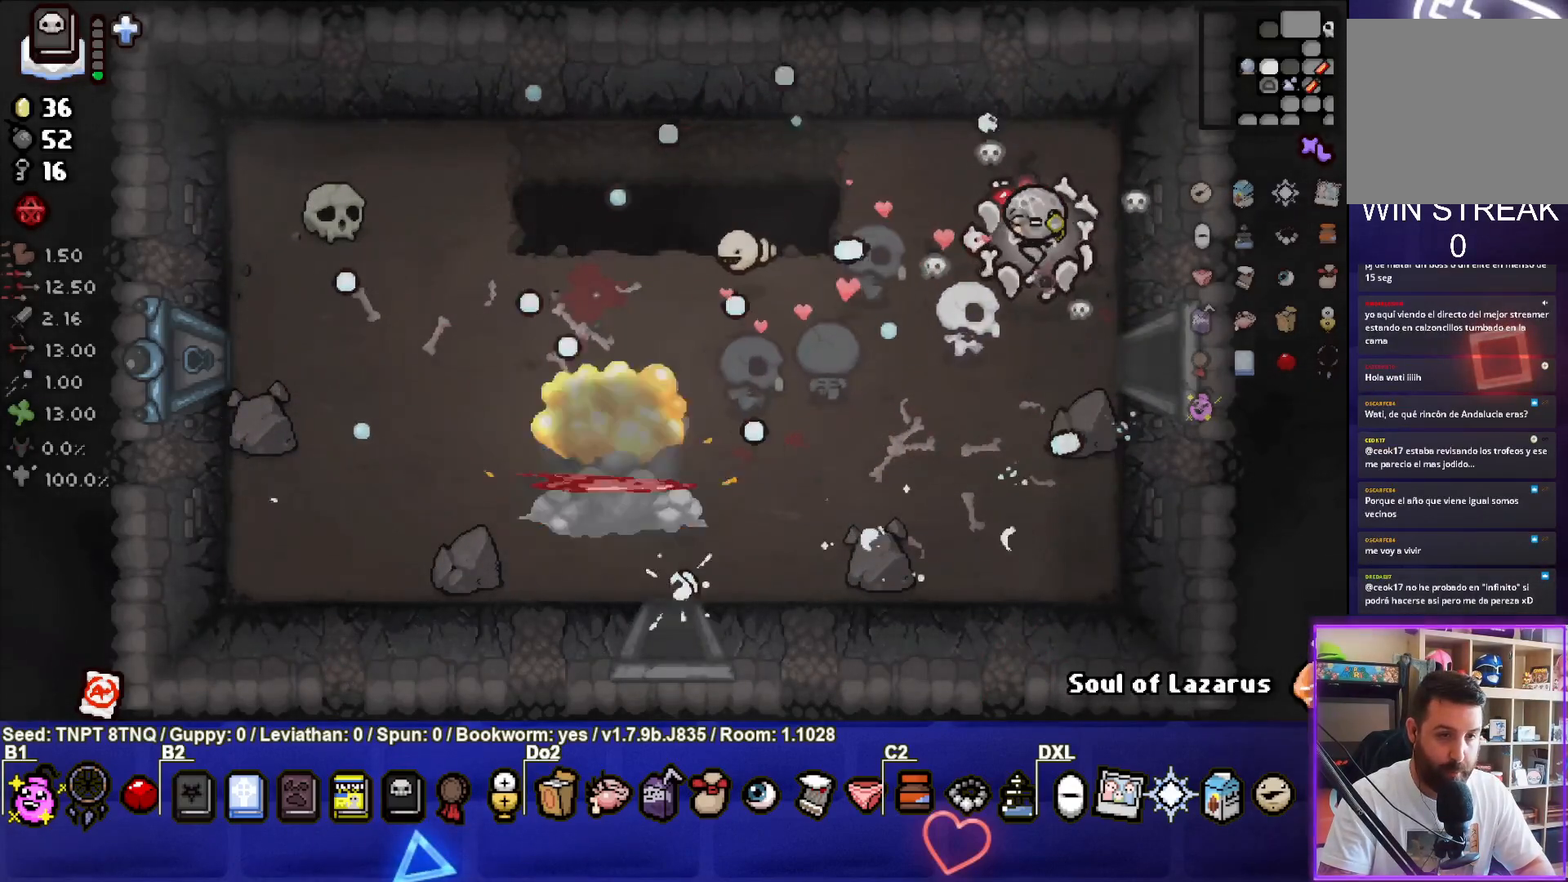
{"buttons": [], "left_stick": "down-left", "right_stick": "center", "events": [[233, "left_stick", "down-left"]]}
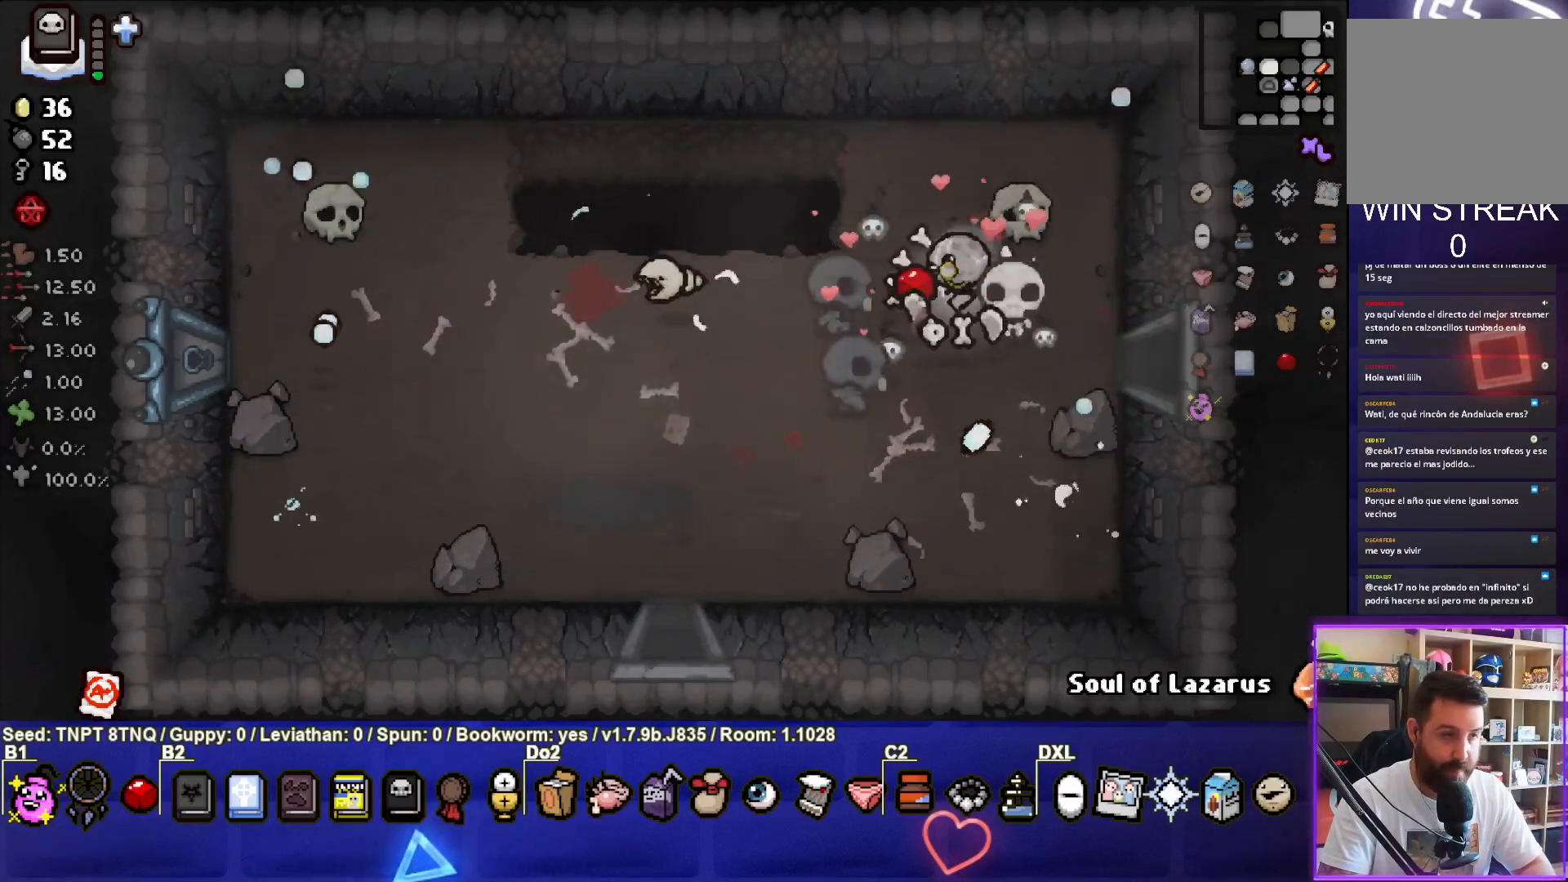
{"buttons": [], "left_stick": "left", "right_stick": "center", "events": [[167, "left_stick", "left"]]}
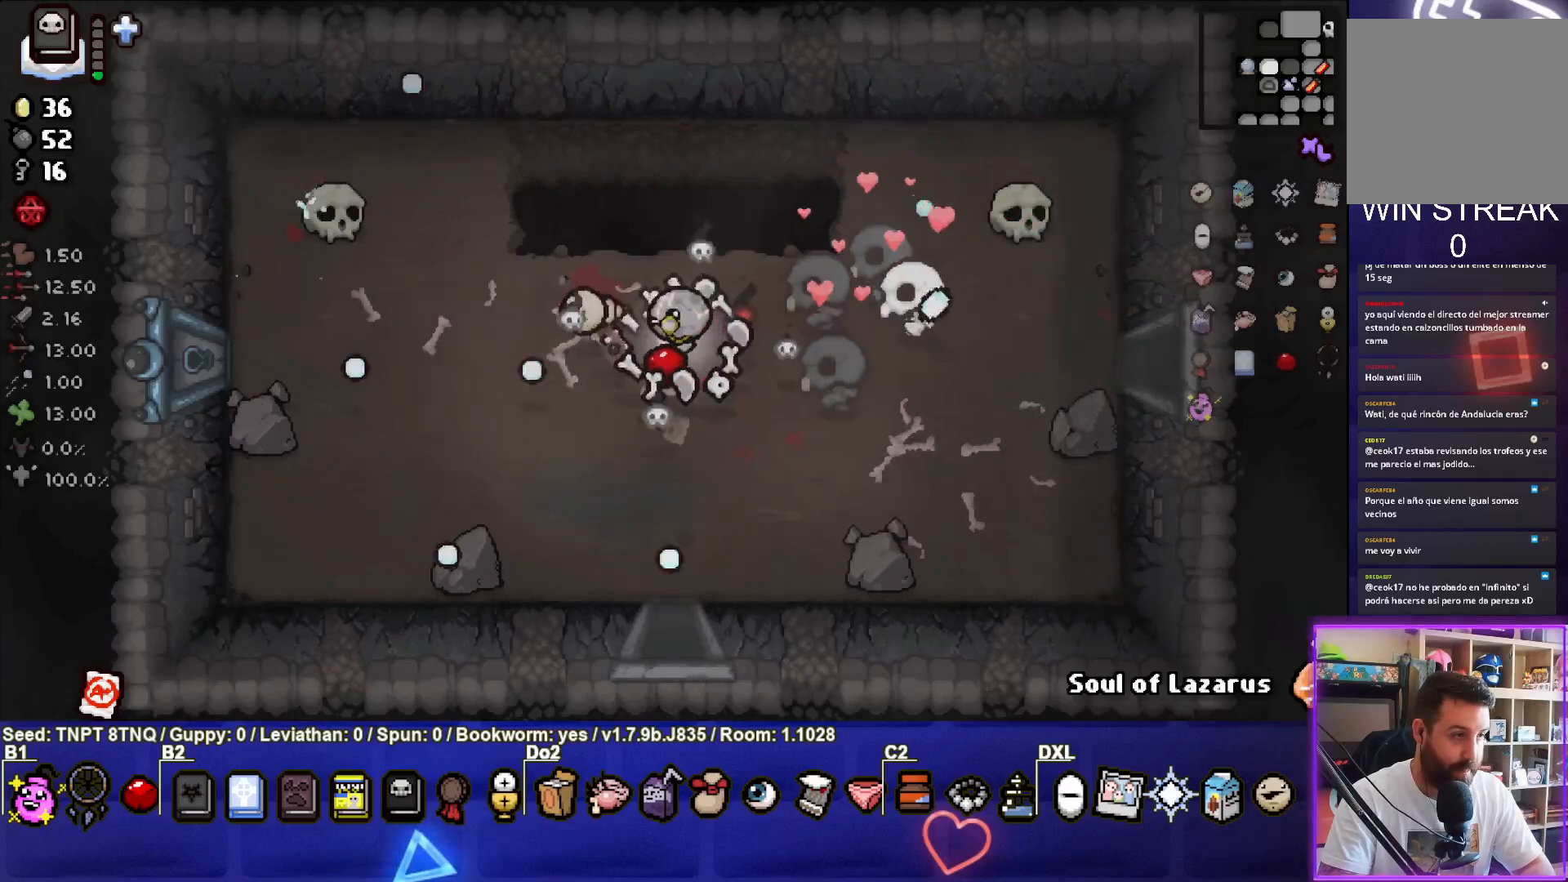
{"buttons": [], "left_stick": "left", "right_stick": "center", "events": []}
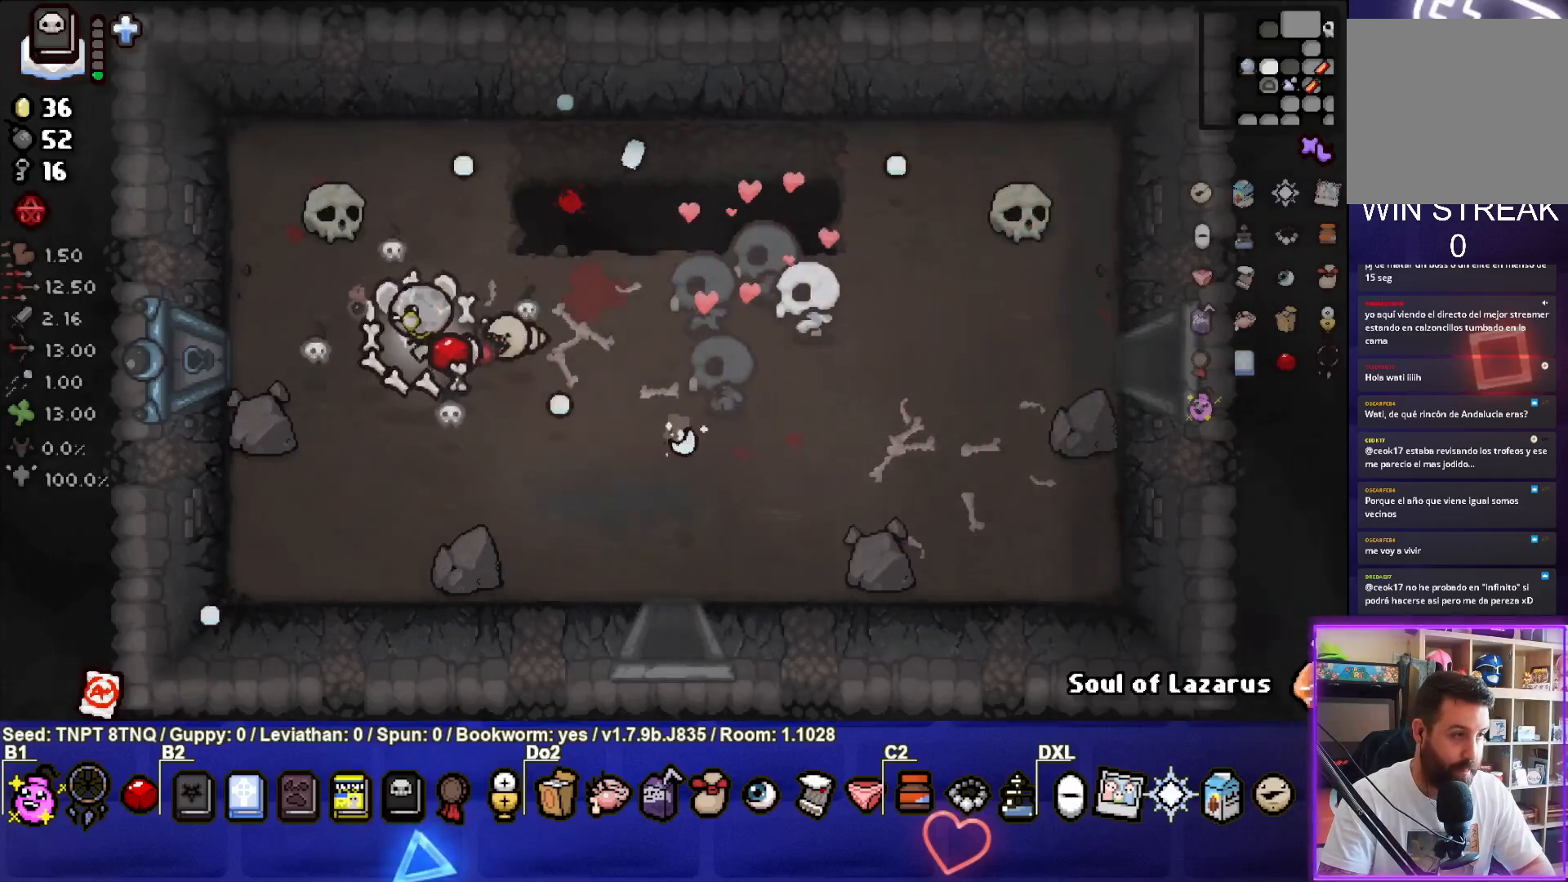
{"buttons": [], "left_stick": "left", "right_stick": "center", "events": []}
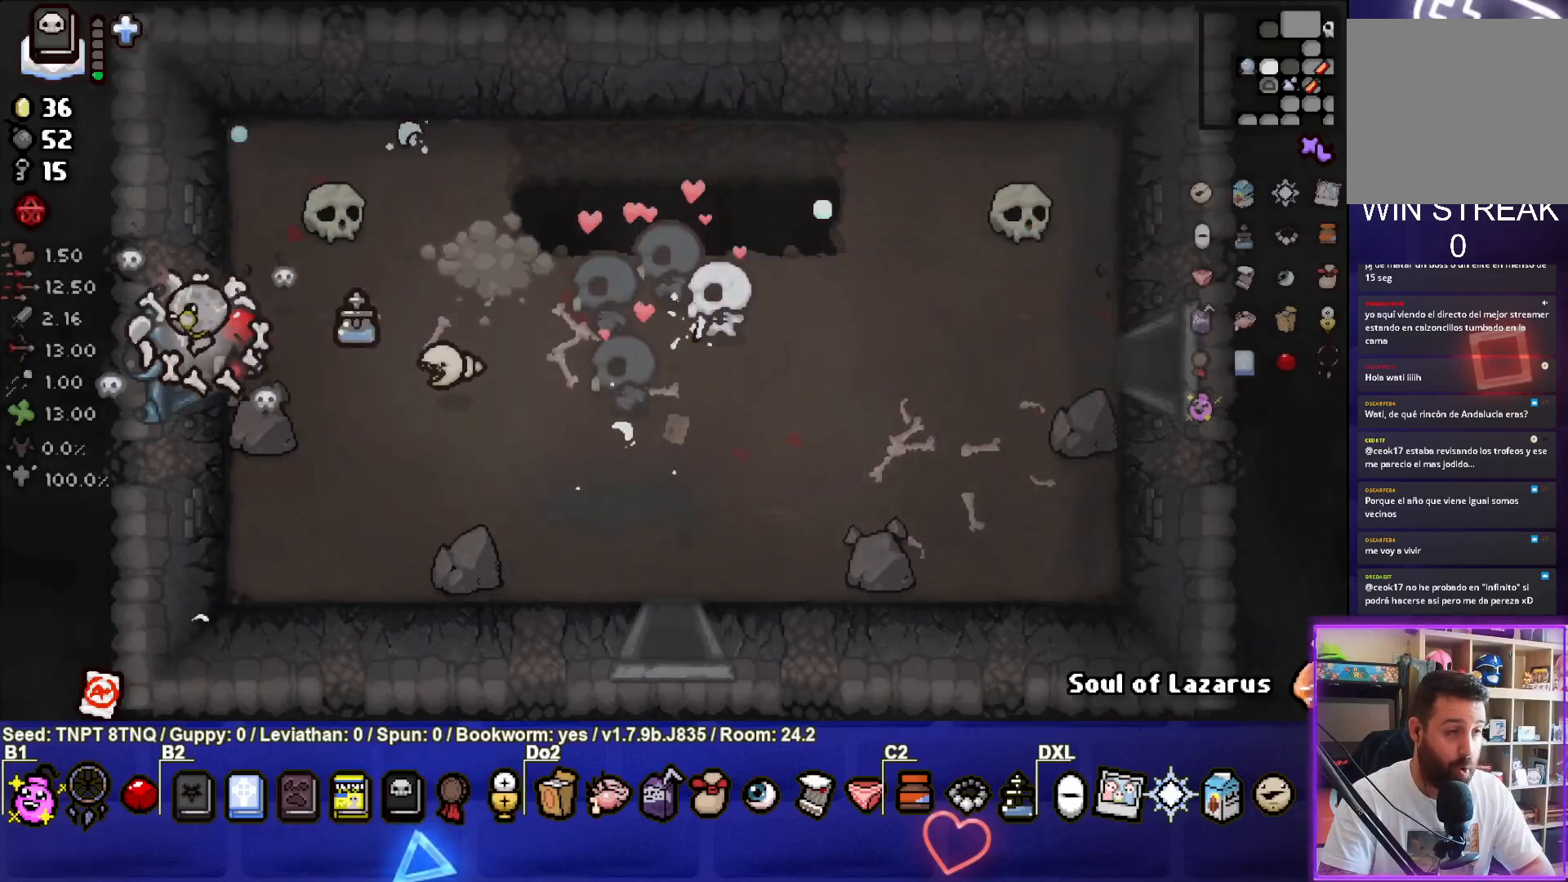
{"buttons": [], "left_stick": "center", "right_stick": "center", "events": [[100, "left_stick", "center"]]}
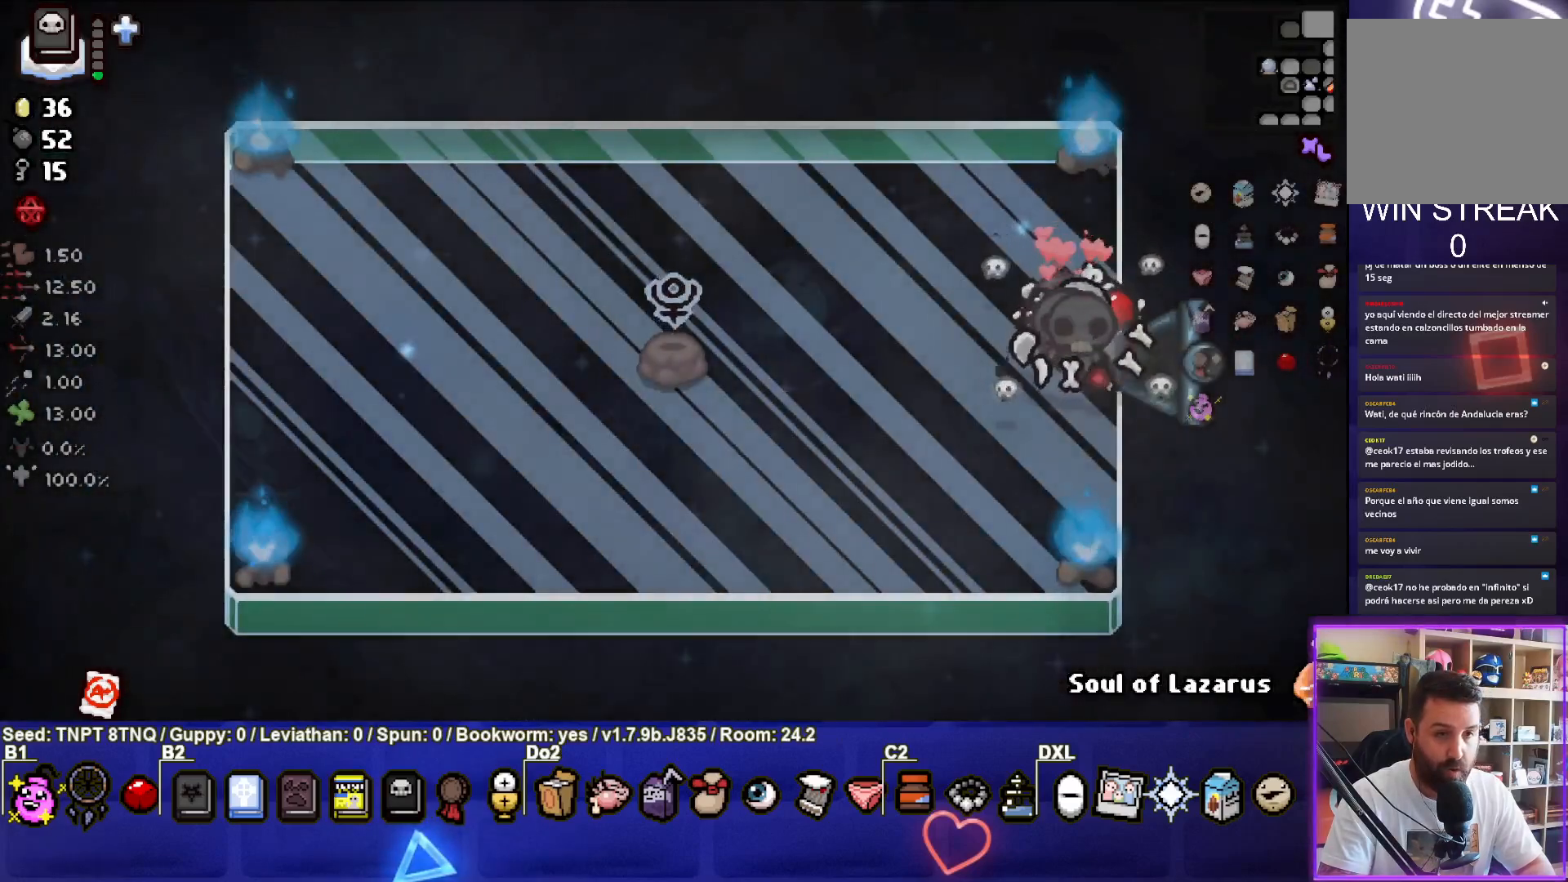
{"buttons": [], "left_stick": "left", "right_stick": "center", "events": [[267, "left_stick", "left"]]}
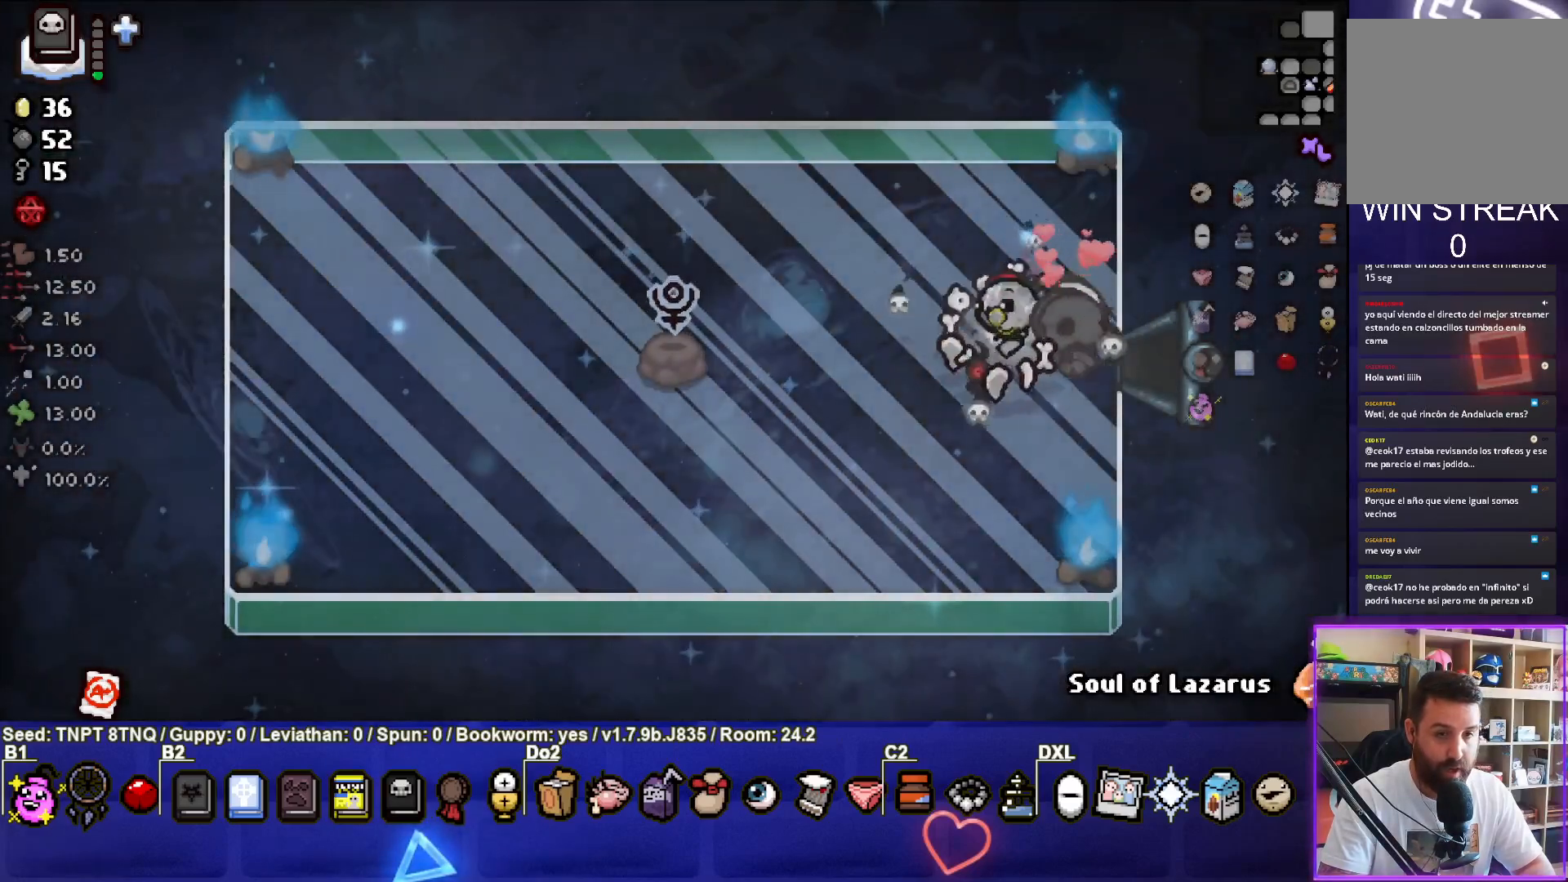
{"buttons": [], "left_stick": "left", "right_stick": "center", "events": []}
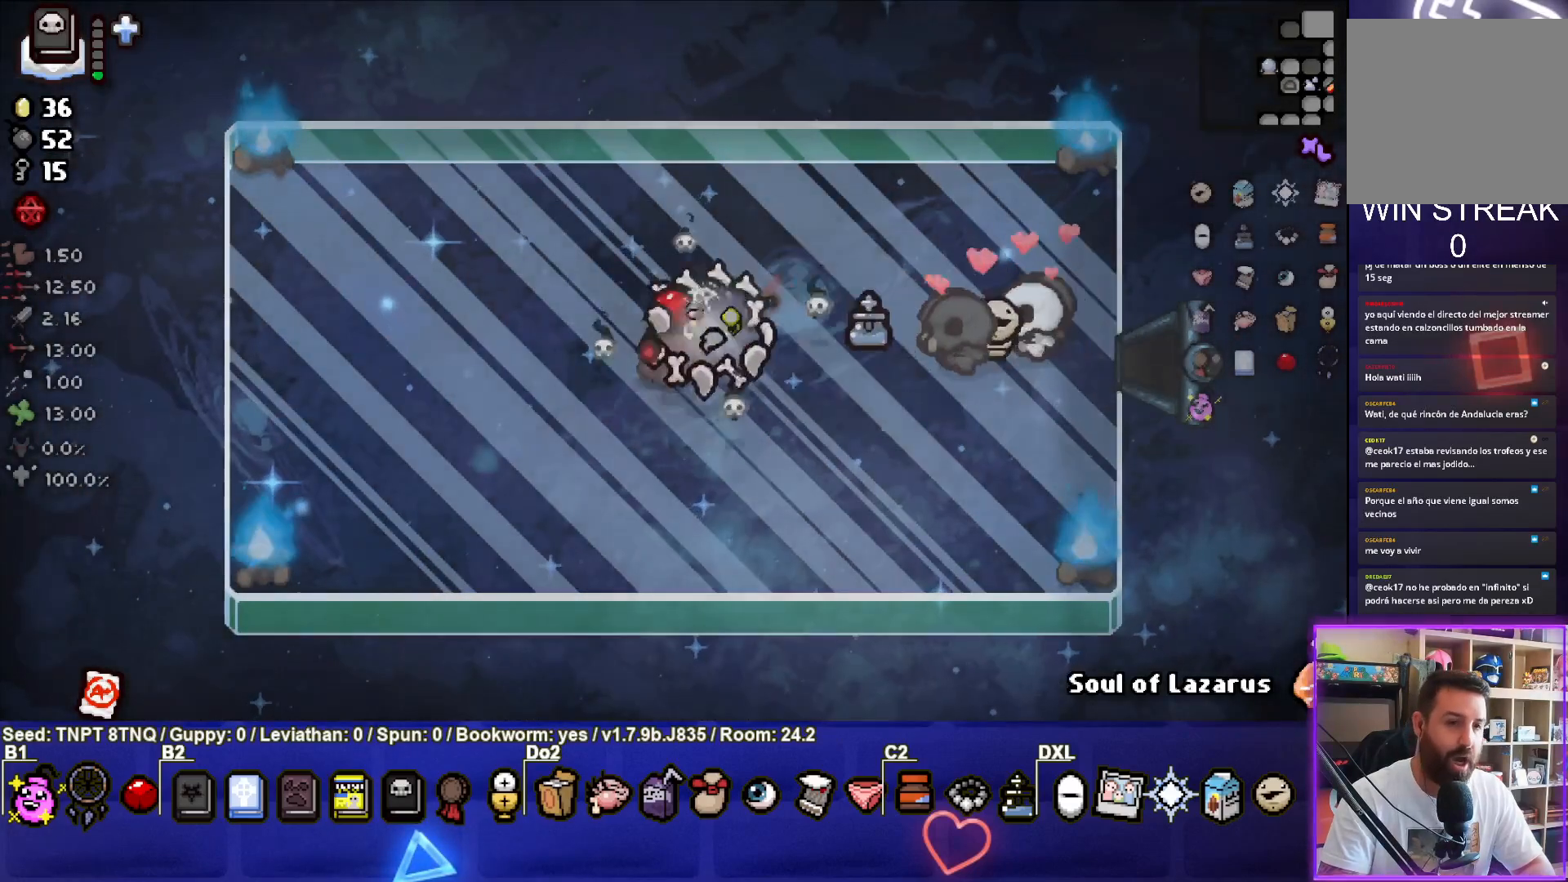
{"buttons": [], "left_stick": "right", "right_stick": "center", "events": [[117, "left_stick", "right"]]}
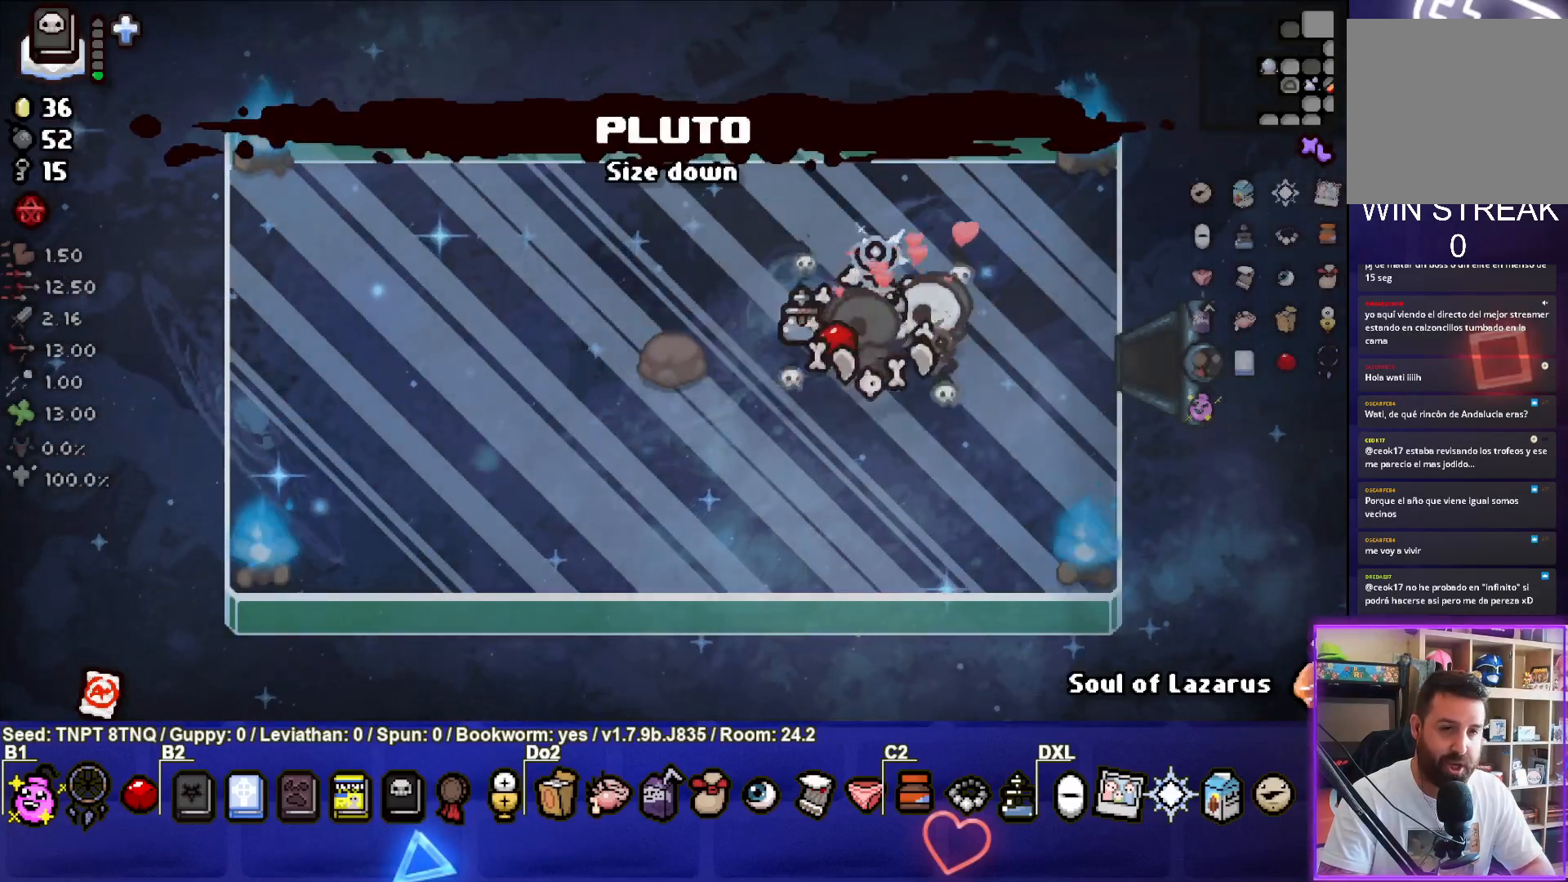
{"buttons": [], "left_stick": "right", "right_stick": "center", "events": []}
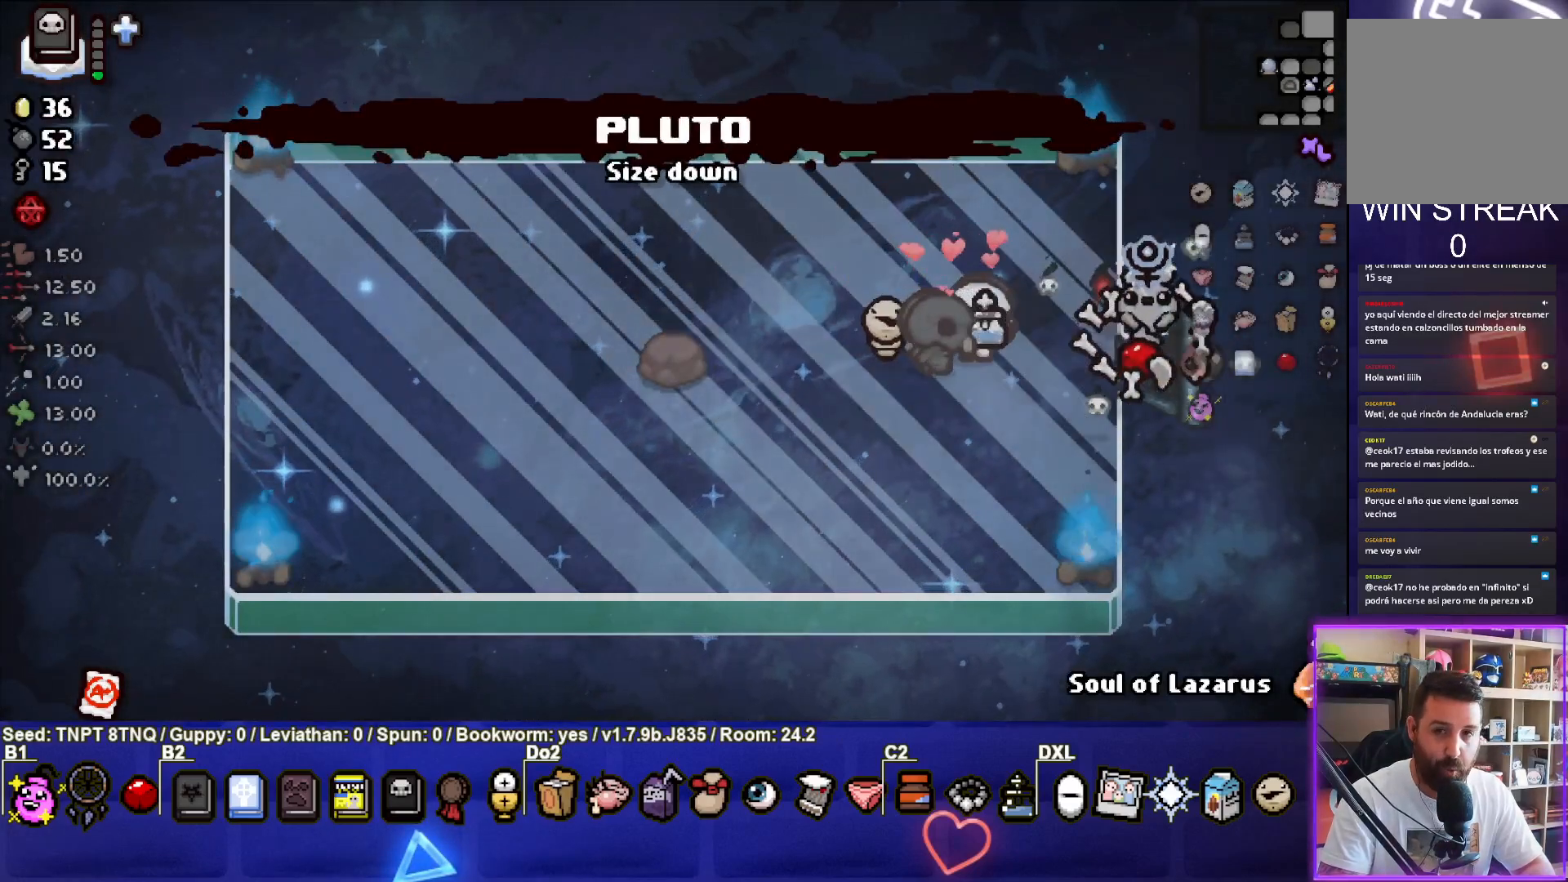
{"buttons": [], "left_stick": "right", "right_stick": "center", "events": []}
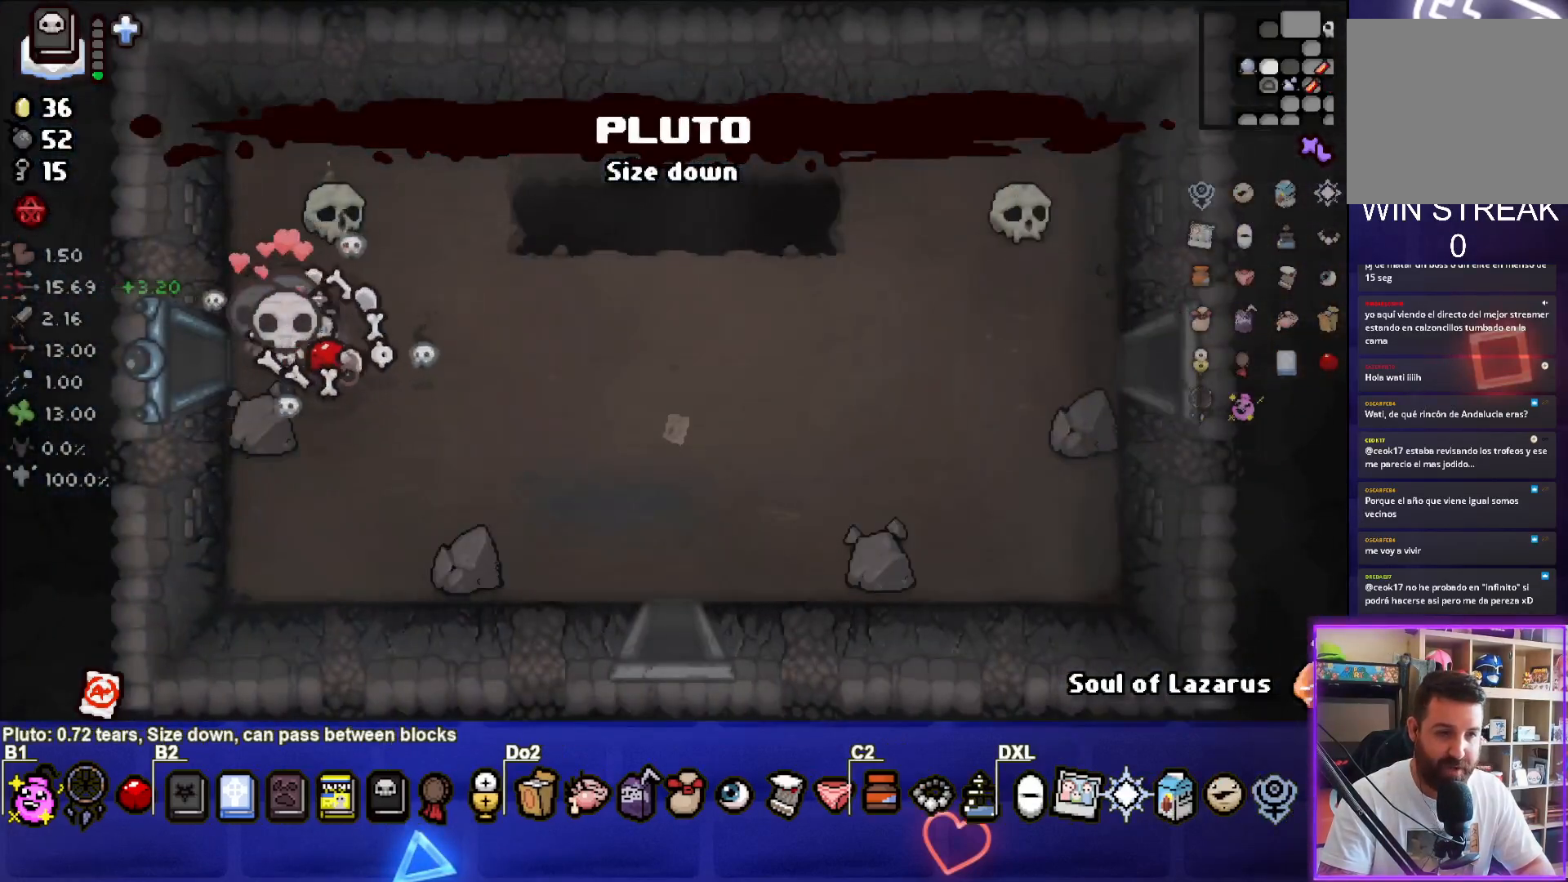
{"buttons": [], "left_stick": "right", "right_stick": "center", "events": []}
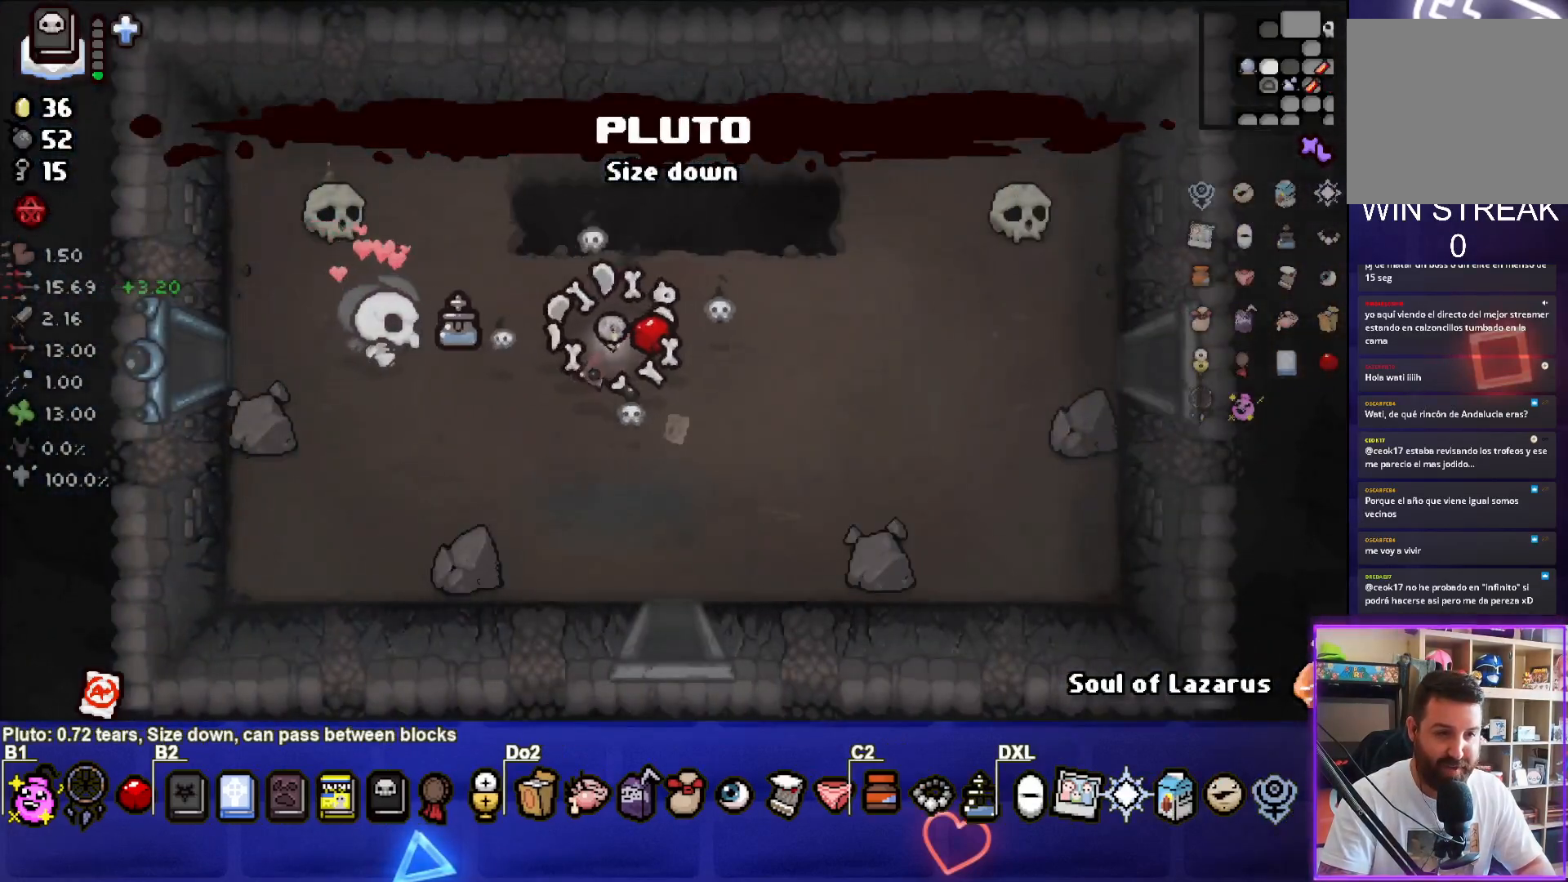
{"buttons": [], "left_stick": "right", "right_stick": "center", "events": []}